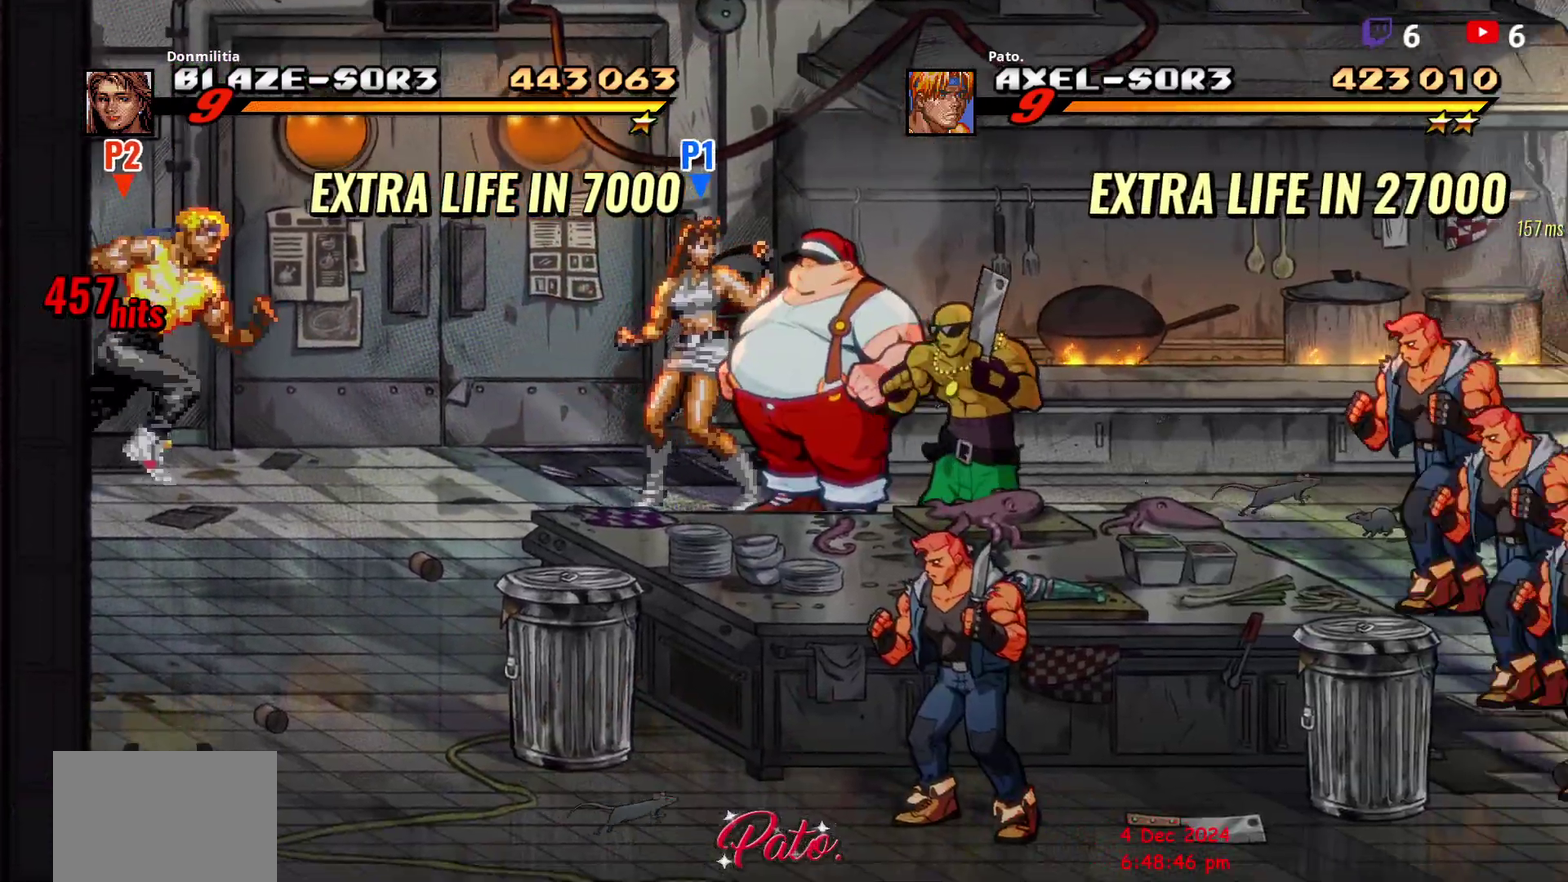
Gameplay with a controller (Xbox layout); each line is a JSON object with the inputs held at the frame after it. "events" lists button and stick changes between this image and that frame as [ms after this image, input, new state], when the widget could be followed in between. Not read: L3 R3 left_stick.
{"buttons": ["DPAD_RIGHT"], "right_stick": "center", "events": [[83, "DPAD_DOWN", "down"], [217, "DPAD_DOWN", "up"]]}
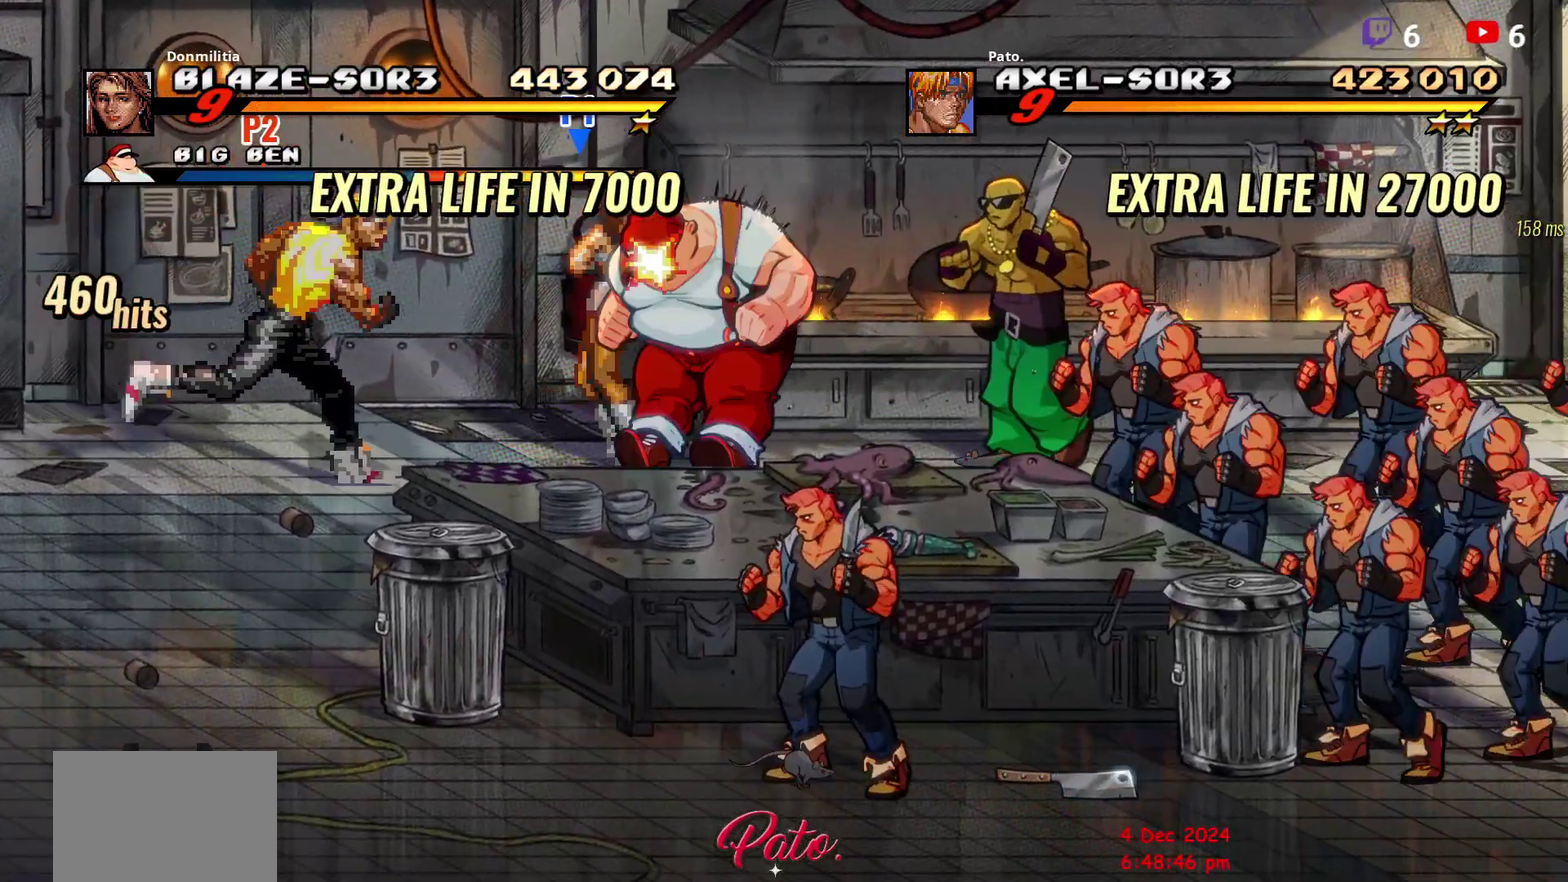
{"buttons": ["Y"], "right_stick": "center", "events": [[233, "DPAD_RIGHT", "up"], [317, "Y", "down"], [383, "Y", "up"], [467, "Y", "down"]]}
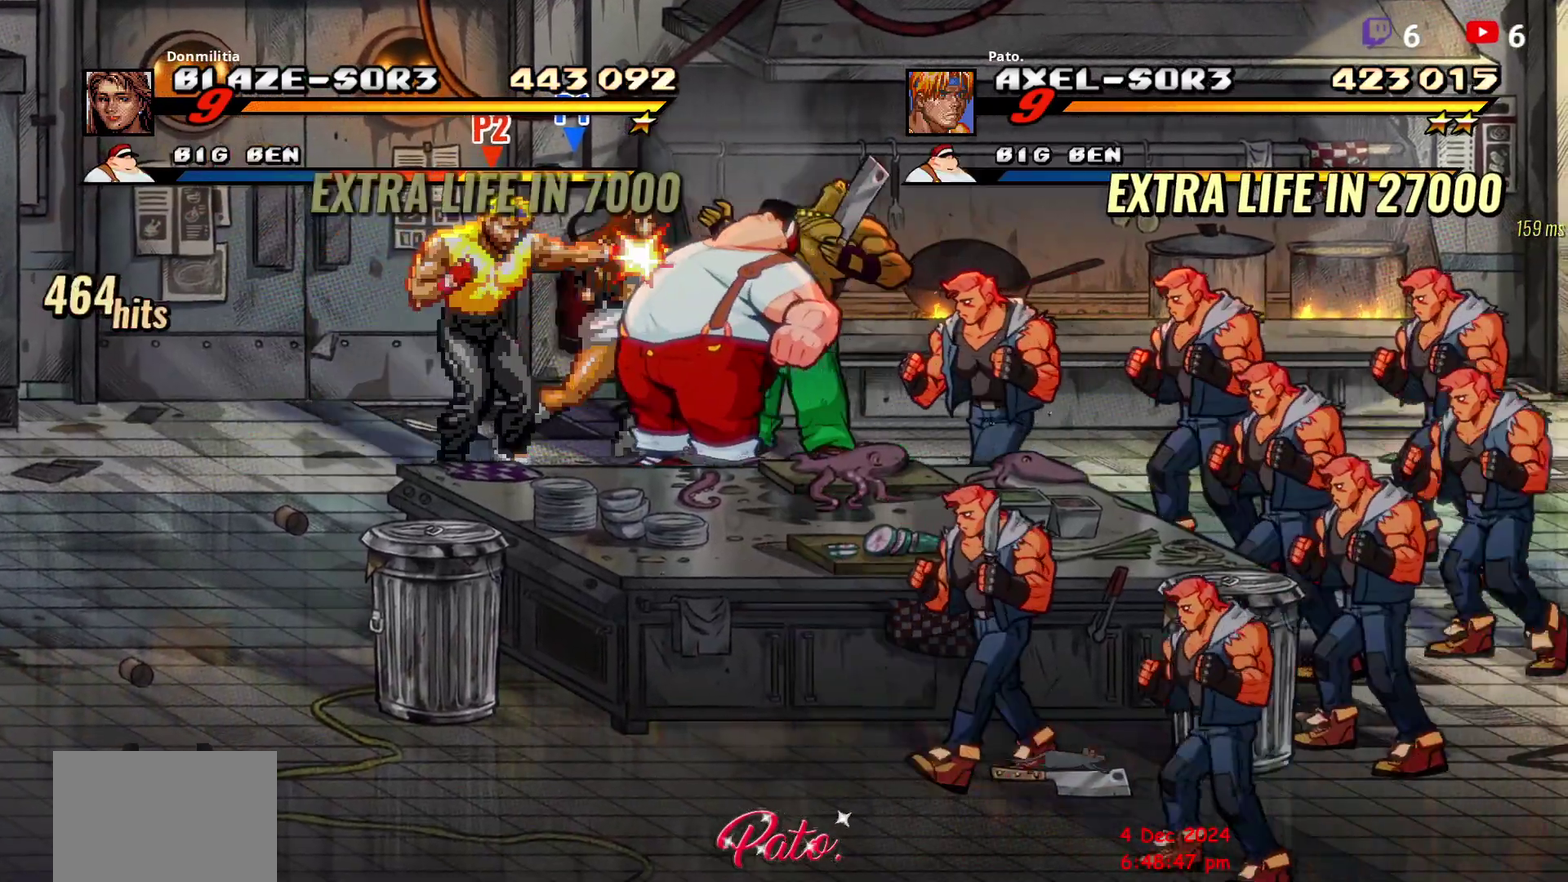
{"buttons": [], "right_stick": "center", "events": [[33, "Y", "up"], [100, "Y", "down"], [300, "Y", "up"], [350, "Y", "down"], [450, "Y", "up"]]}
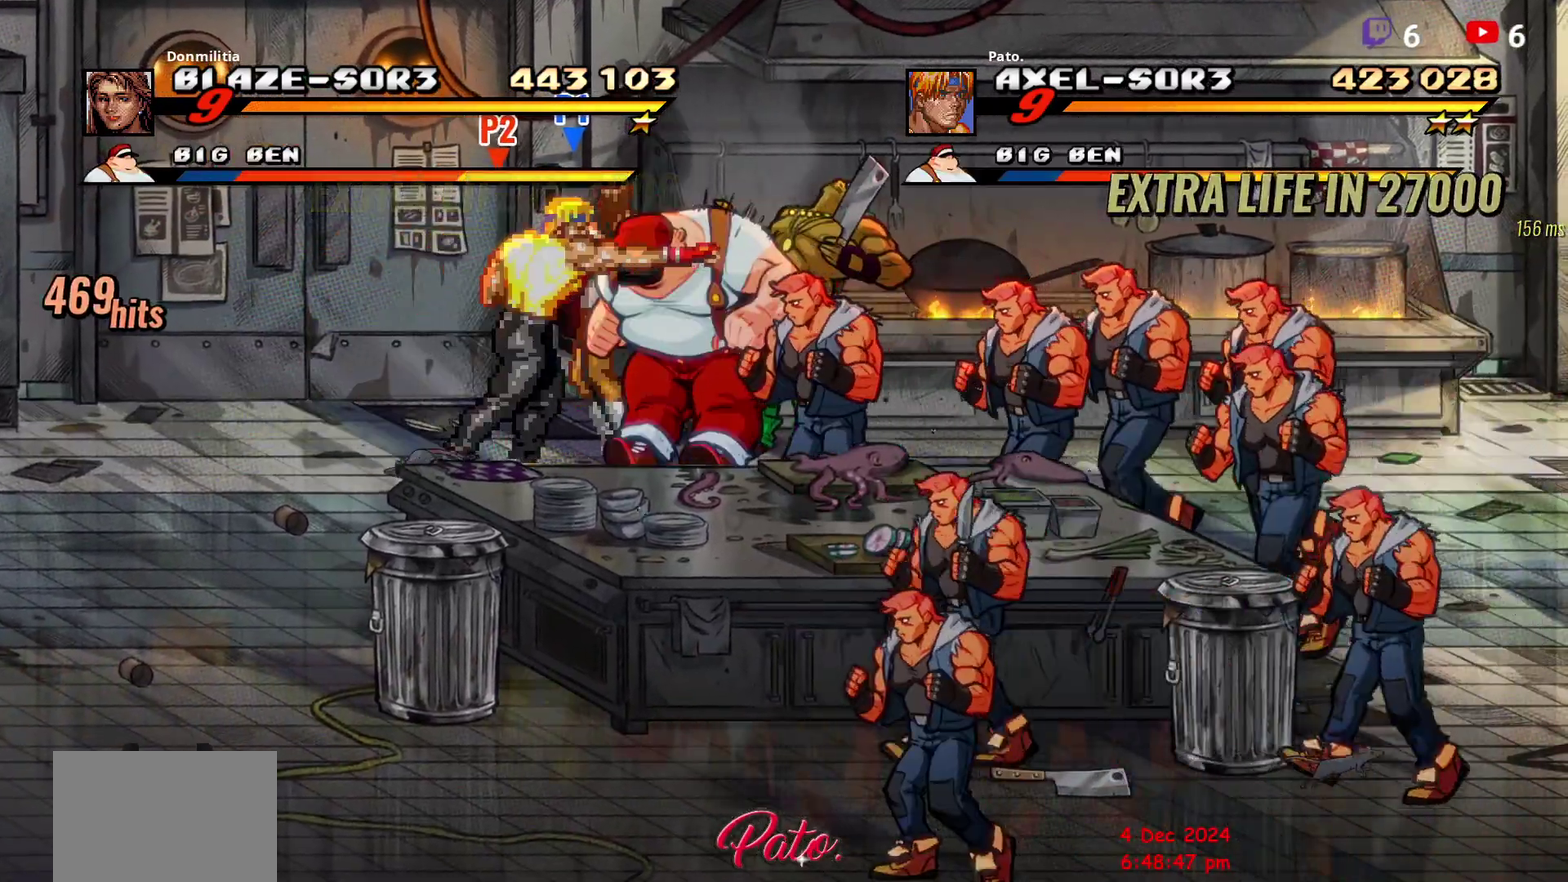
{"buttons": ["Y", "DPAD_DOWN", "DPAD_RIGHT"], "right_stick": "center", "events": [[217, "DPAD_RIGHT", "down"], [267, "DPAD_DOWN", "down"], [500, "Y", "down"]]}
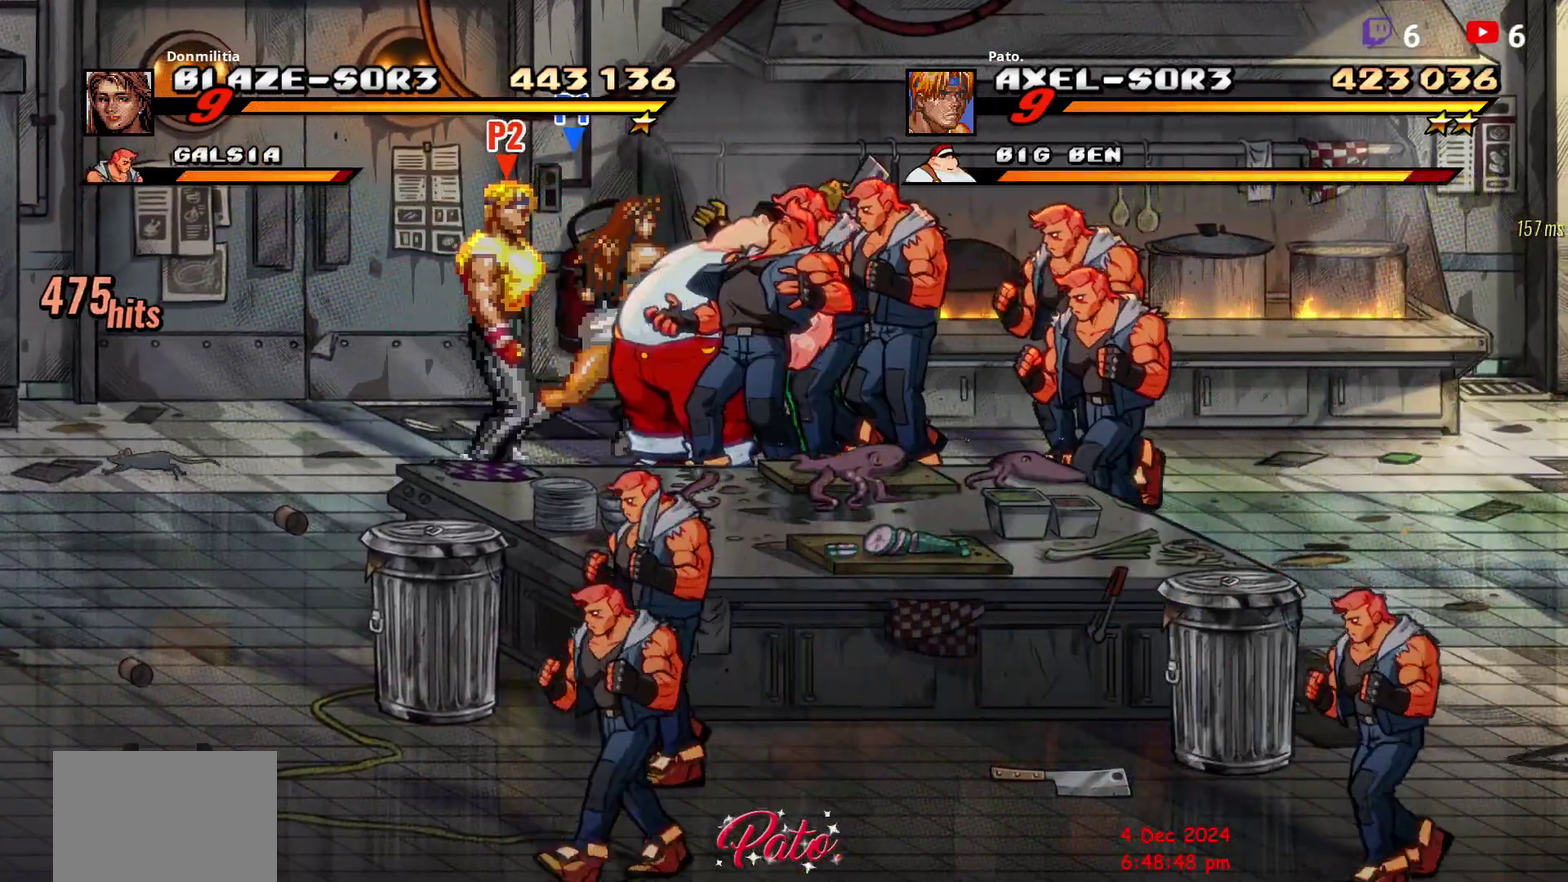
{"buttons": ["Y"], "right_stick": "center", "events": [[17, "DPAD_DOWN", "up"], [67, "Y", "up"], [117, "Y", "down"], [183, "Y", "up"], [233, "Y", "down"], [450, "DPAD_RIGHT", "up"]]}
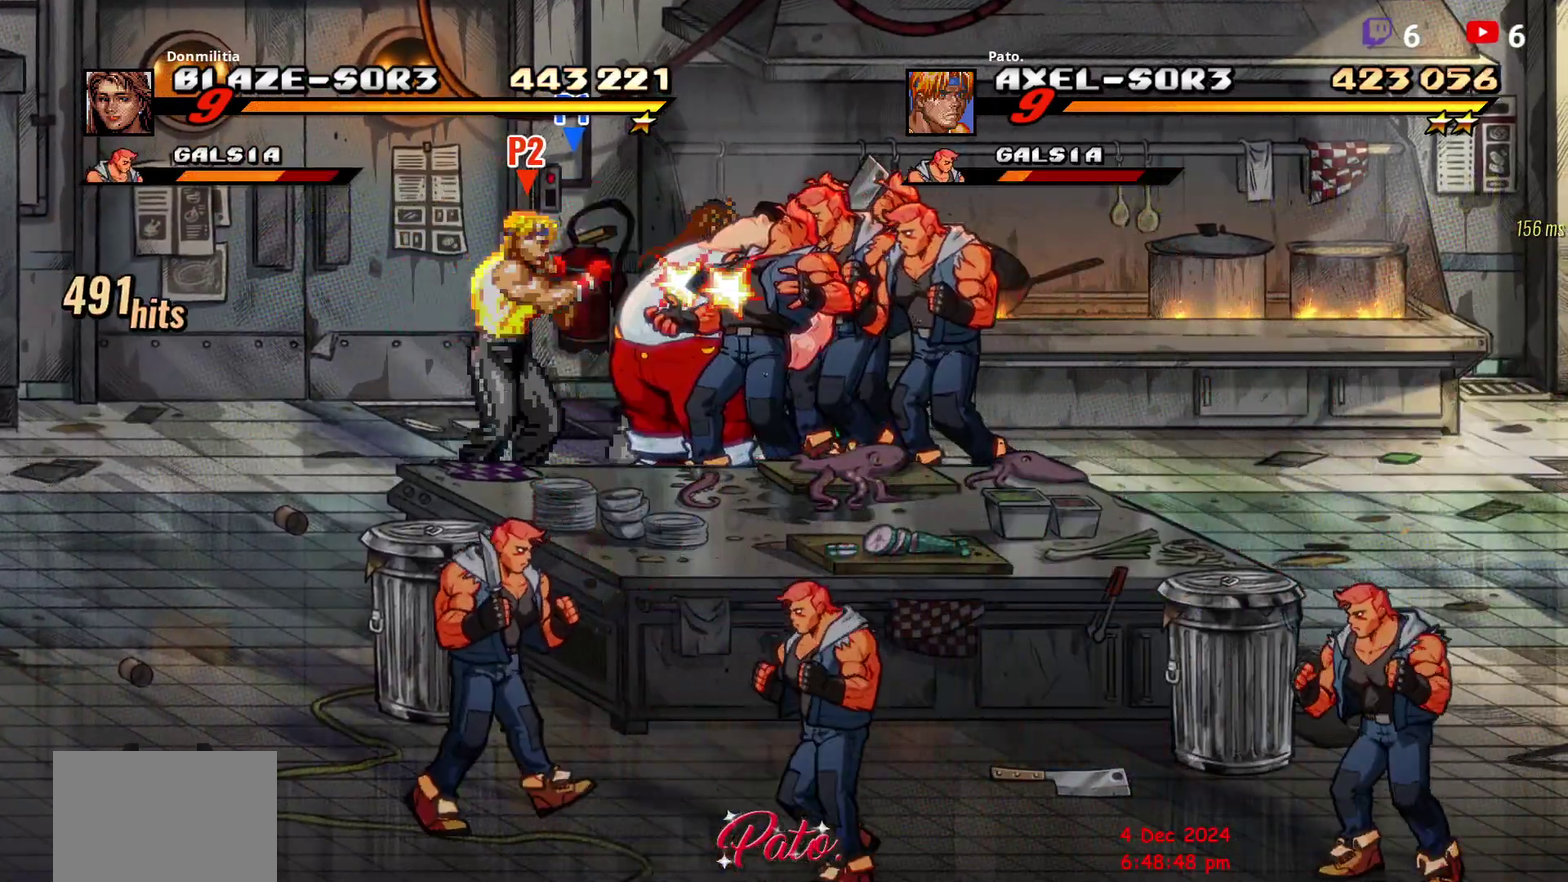
{"buttons": ["DPAD_RIGHT"], "right_stick": "center", "events": [[167, "Y", "up"], [367, "DPAD_RIGHT", "down"], [417, "Y", "down"], [467, "Y", "up"]]}
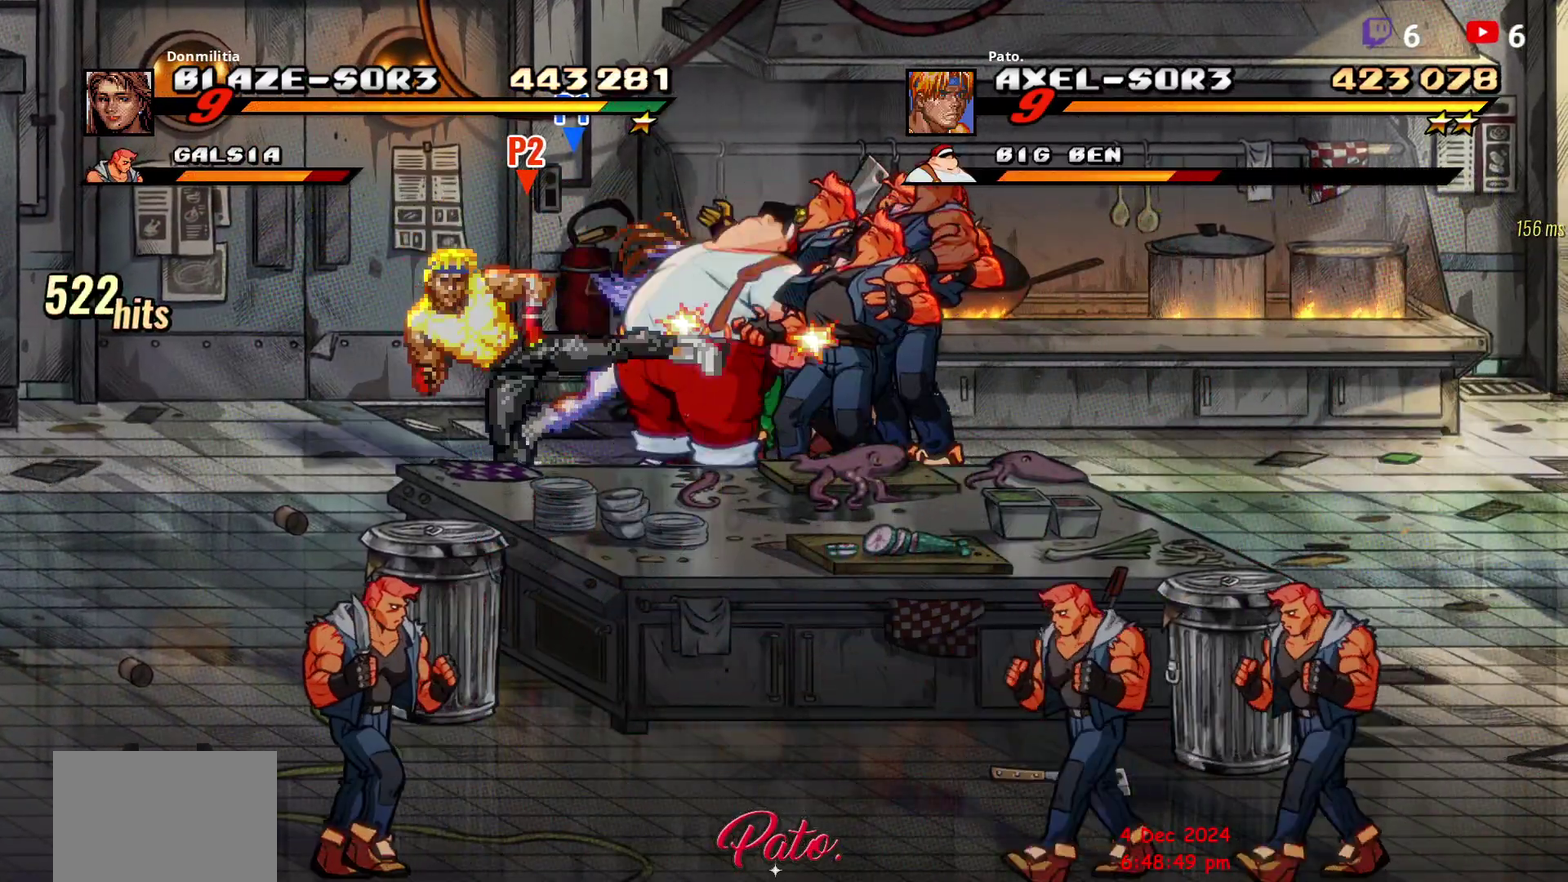
{"buttons": ["DPAD_RIGHT"], "right_stick": "center", "events": [[117, "DPAD_RIGHT", "up"], [217, "Y", "down"], [383, "Y", "up"], [500, "DPAD_RIGHT", "down"]]}
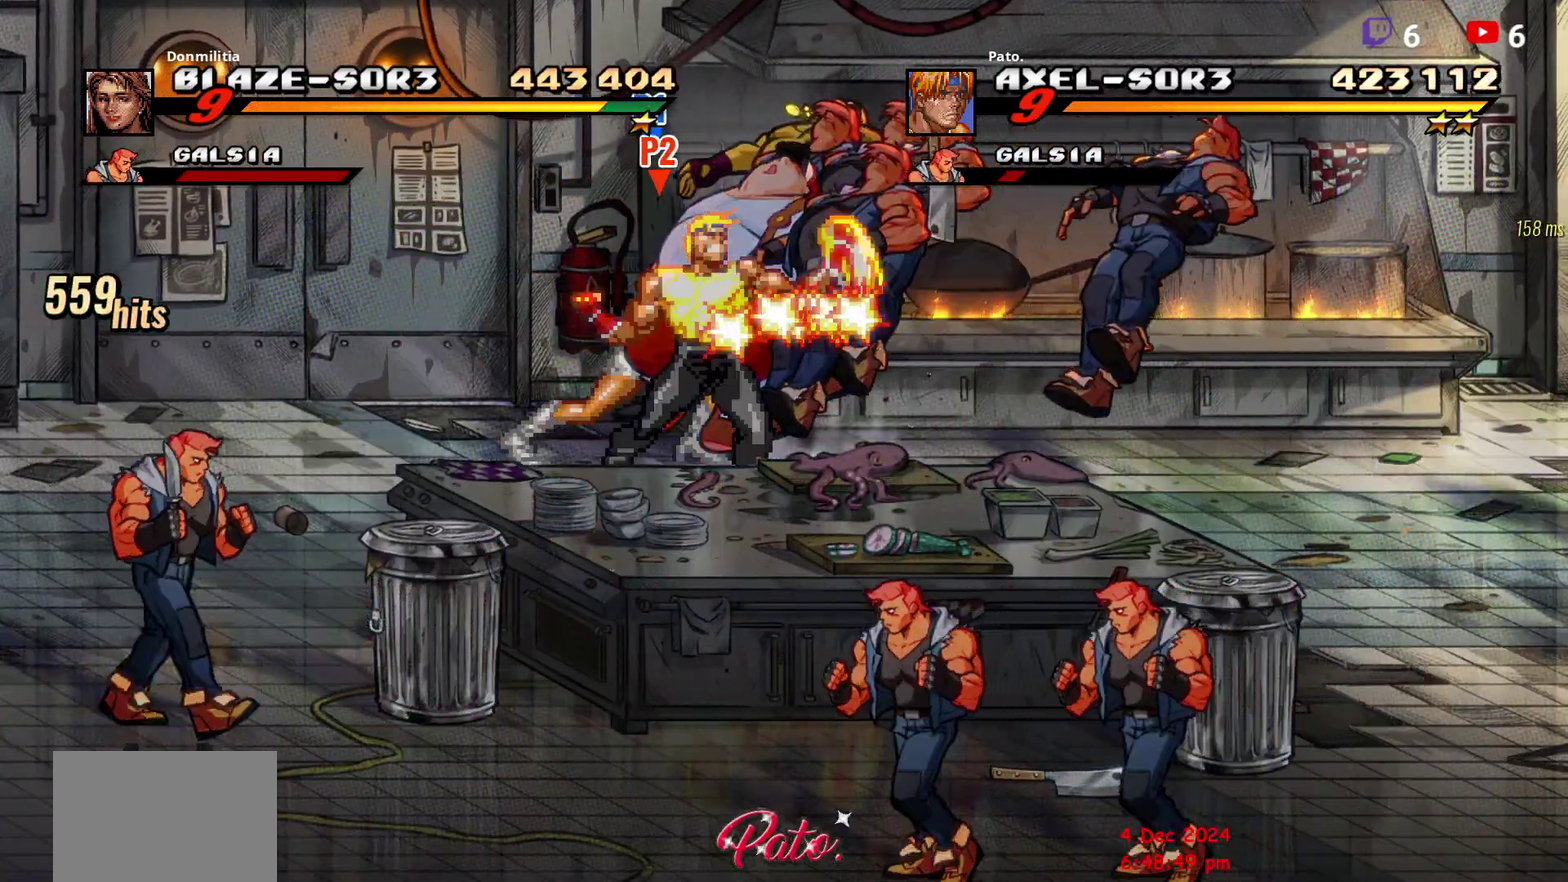
{"buttons": ["DPAD_DOWN", "DPAD_RIGHT"], "right_stick": "center", "events": [[33, "DPAD_RIGHT", "up"], [100, "DPAD_RIGHT", "down"], [133, "DPAD_RIGHT", "up"], [183, "DPAD_RIGHT", "down"], [433, "DPAD_DOWN", "down"]]}
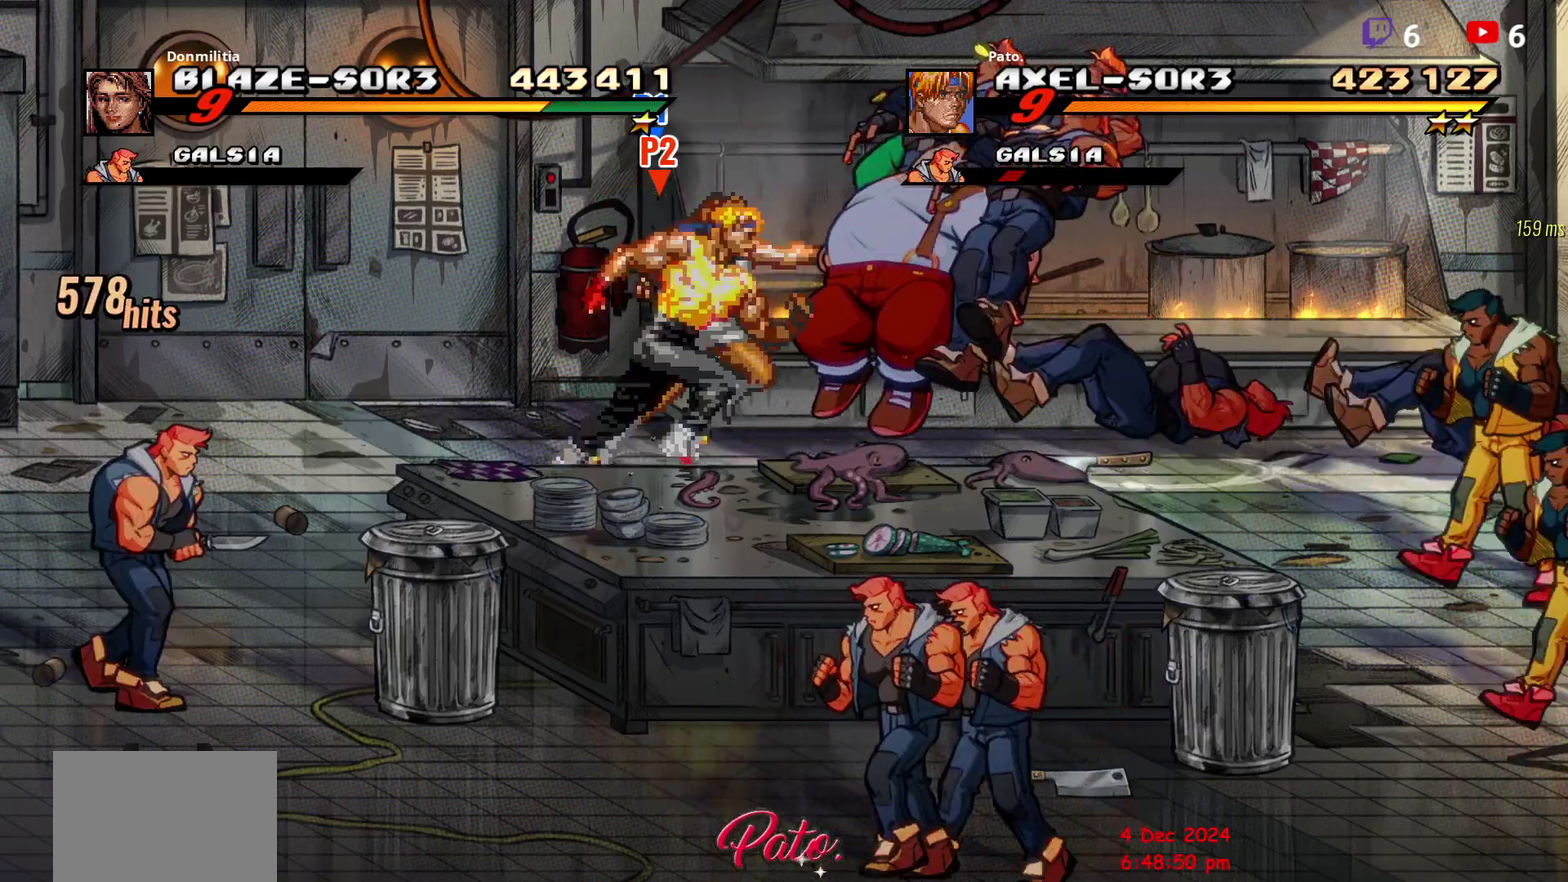
{"buttons": ["DPAD_RIGHT"], "right_stick": "center", "events": [[33, "DPAD_DOWN", "up"], [233, "DPAD_DOWN", "down"], [317, "DPAD_RIGHT", "up"], [333, "DPAD_DOWN", "up"], [467, "DPAD_RIGHT", "down"]]}
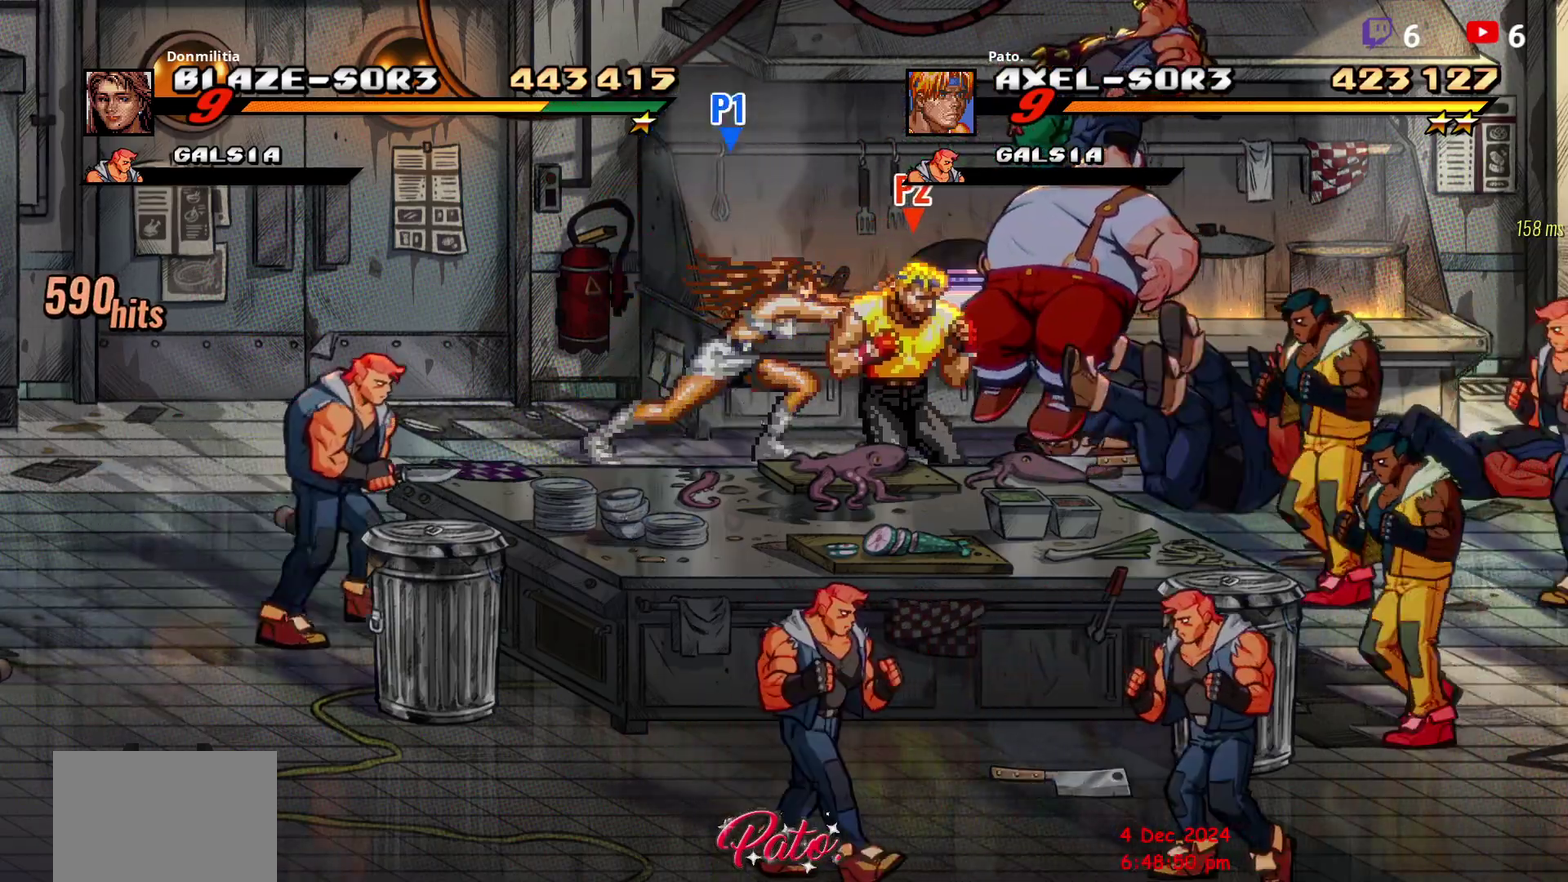
{"buttons": ["DPAD_RIGHT"], "right_stick": "center", "events": [[250, "L1", "down"], [383, "L1", "up"]]}
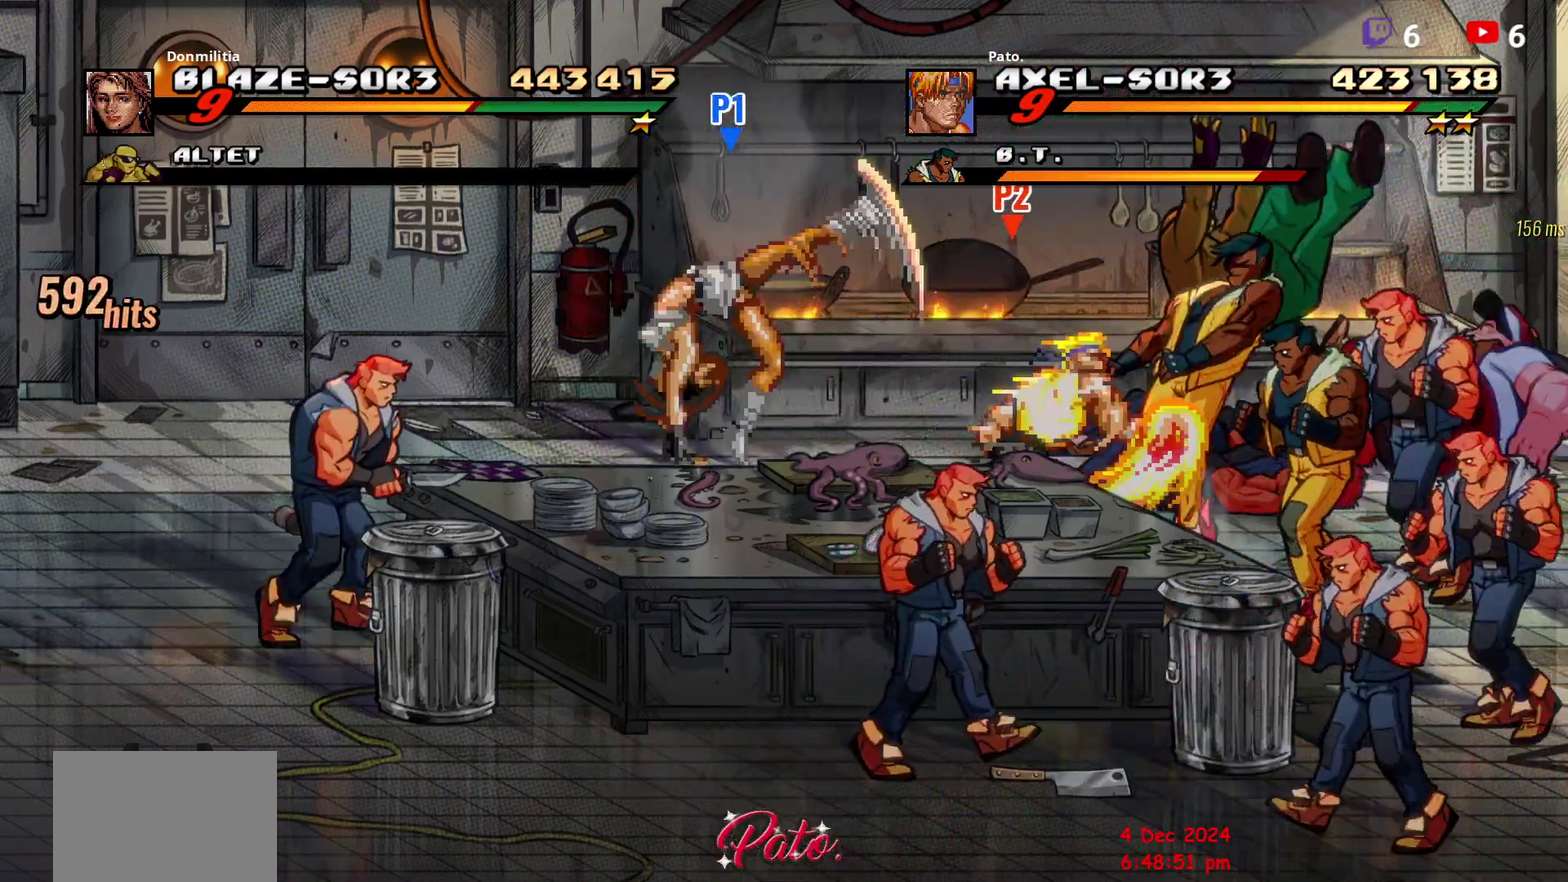
{"buttons": ["Y"], "right_stick": "center", "events": [[300, "DPAD_RIGHT", "up"], [433, "Y", "down"]]}
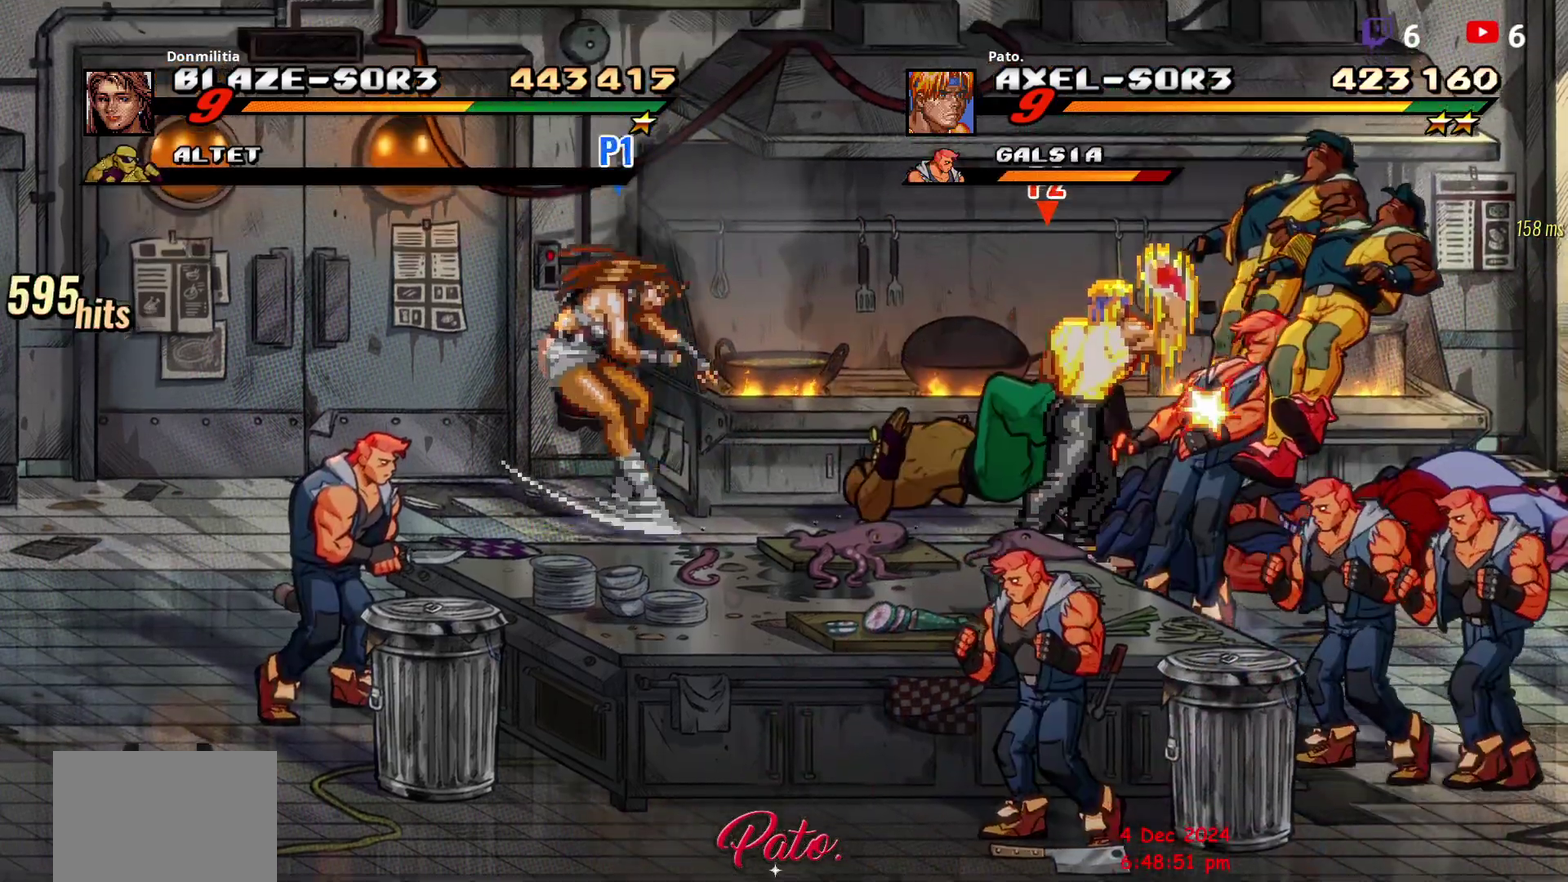
{"buttons": [], "right_stick": "center", "events": [[50, "Y", "up"]]}
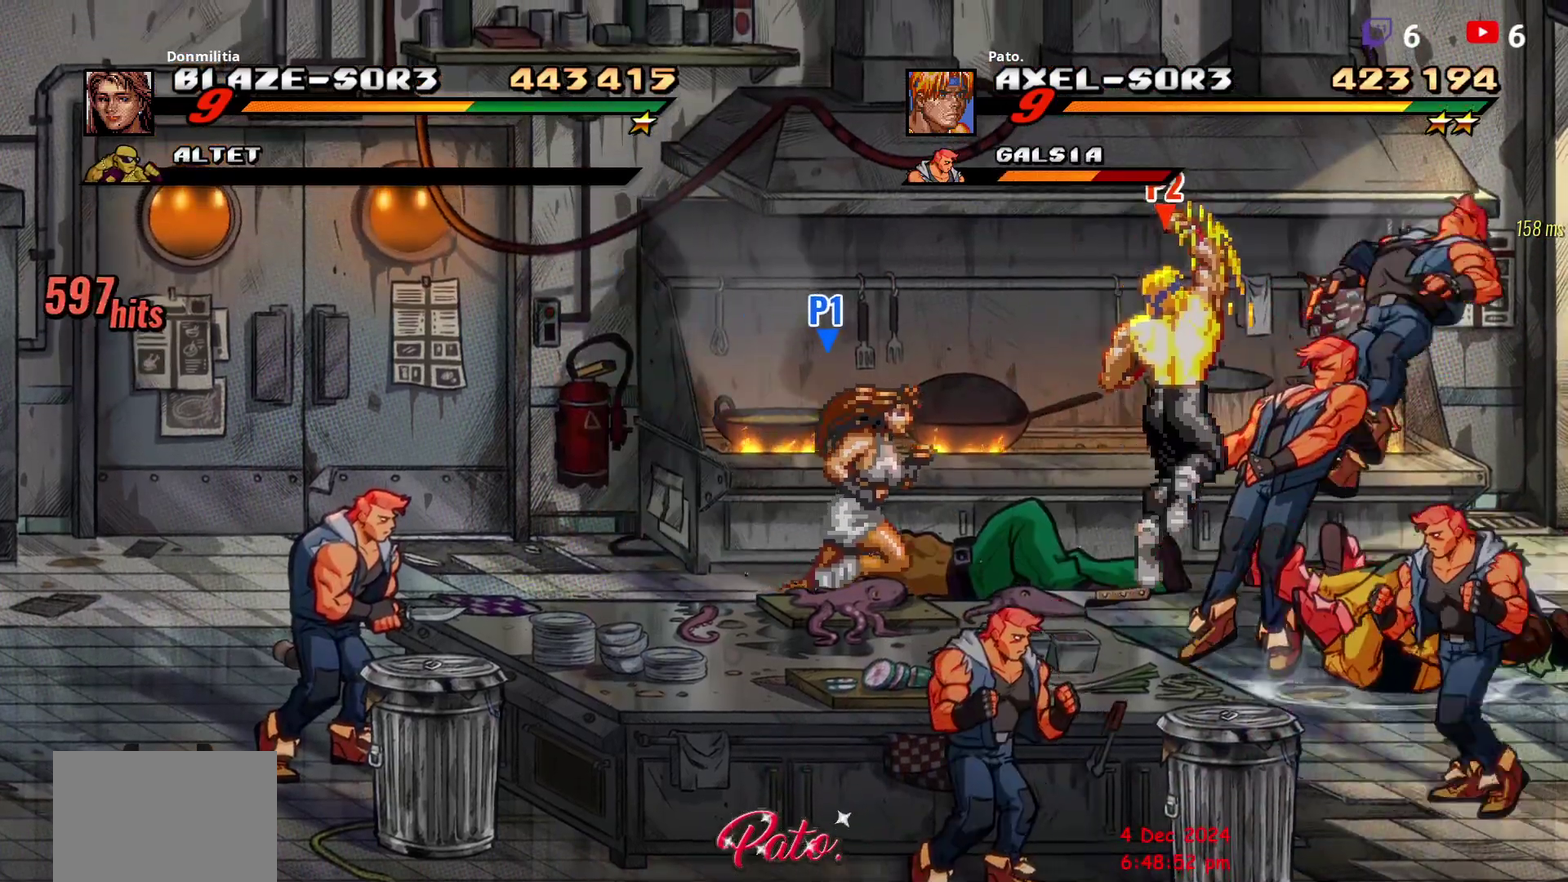
{"buttons": ["L1"], "right_stick": "center", "events": [[17, "L1", "down"], [133, "L1", "up"], [183, "L1", "down"], [417, "L1", "up"], [483, "L1", "down"]]}
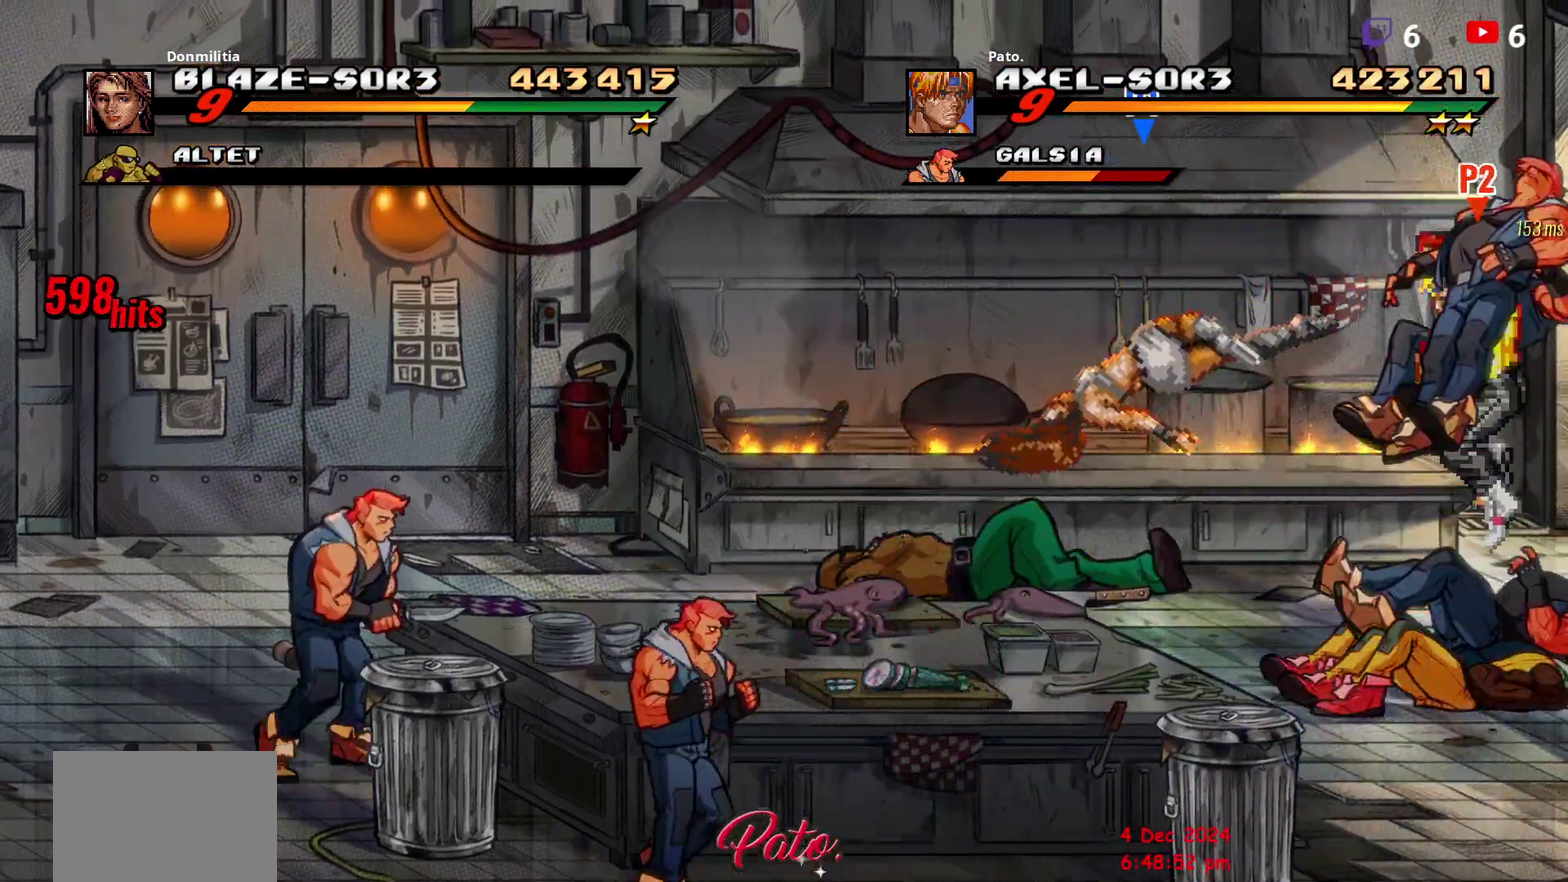
{"buttons": ["L1"], "right_stick": "center", "events": [[67, "L1", "up"], [117, "L1", "down"], [367, "L1", "up"], [433, "L1", "down"]]}
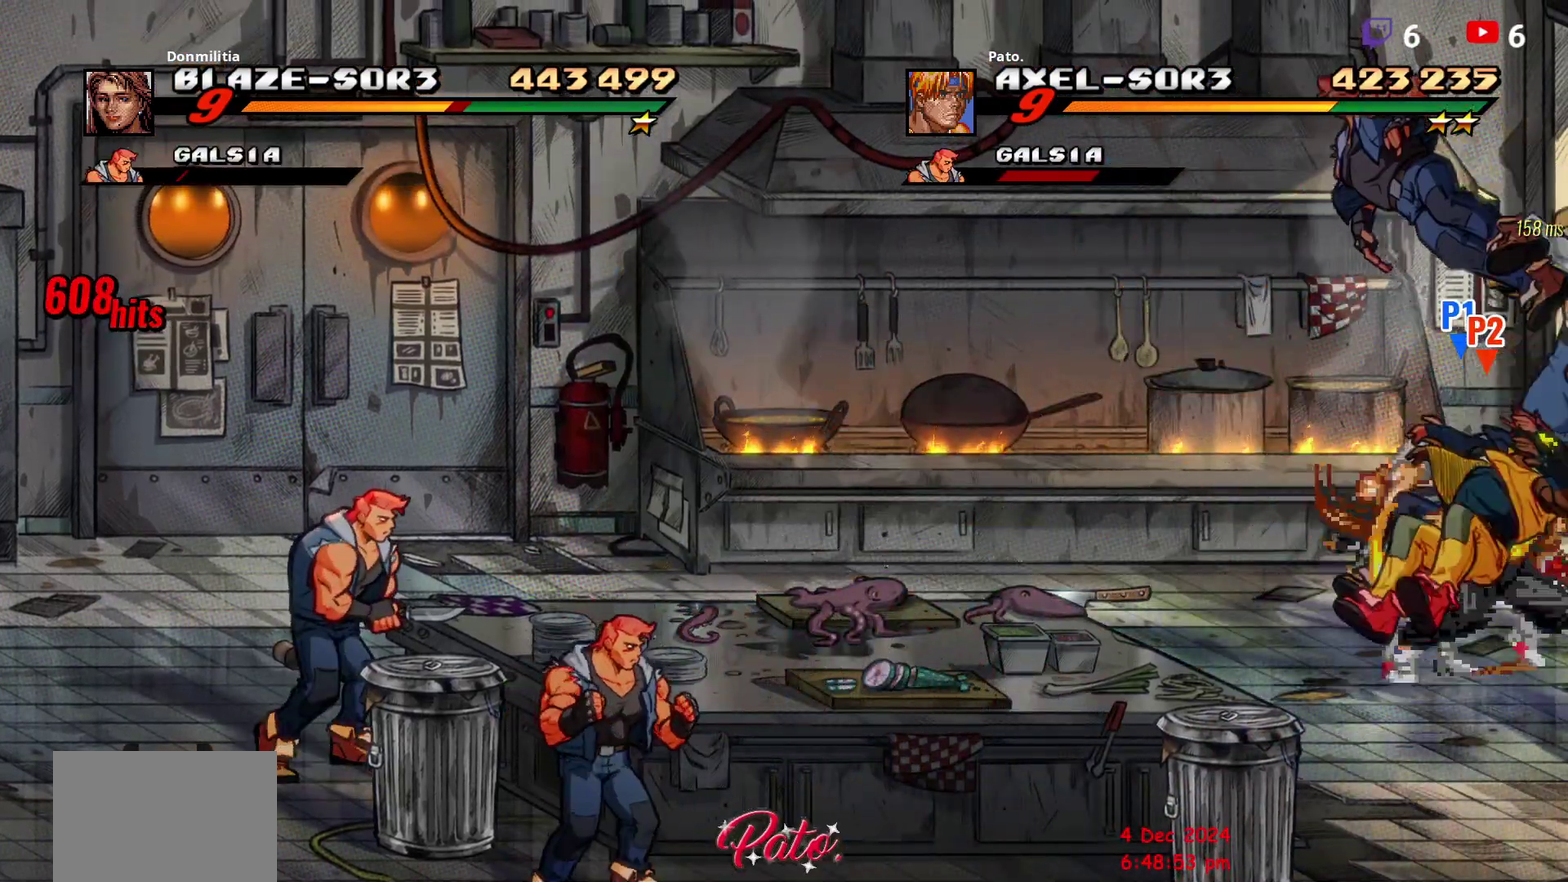
{"buttons": ["DPAD_LEFT"], "right_stick": "center", "events": [[17, "L1", "up"], [83, "L1", "down"], [167, "L1", "up"], [233, "L1", "down"], [300, "L1", "up"], [433, "DPAD_LEFT", "down"]]}
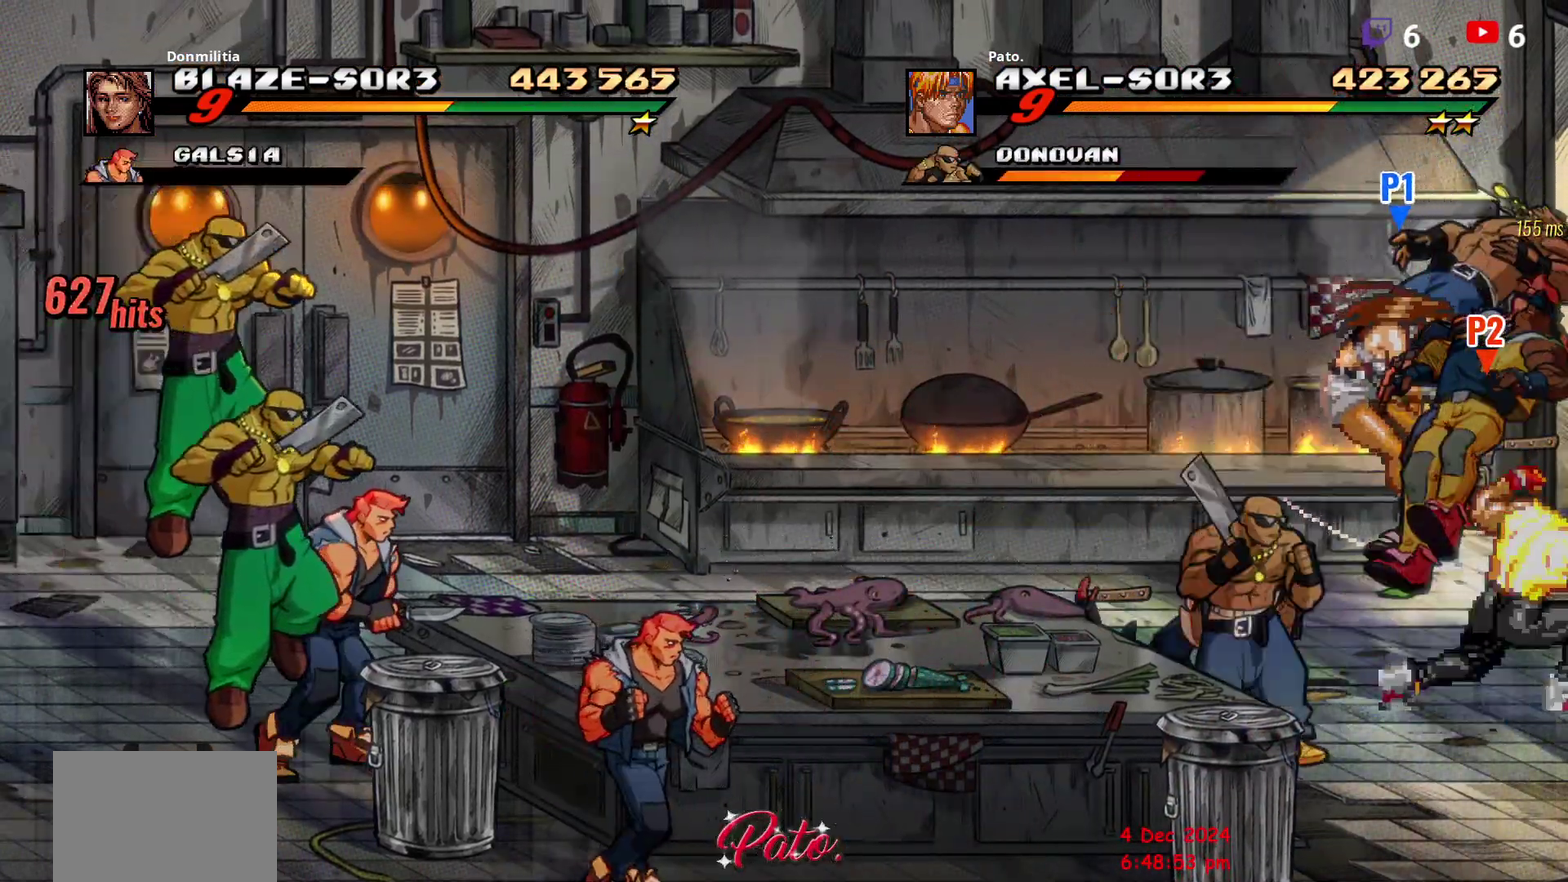
{"buttons": [], "right_stick": "center", "events": [[67, "L1", "down"], [133, "DPAD_LEFT", "up"], [183, "L1", "up"], [250, "L1", "down"], [467, "L1", "up"]]}
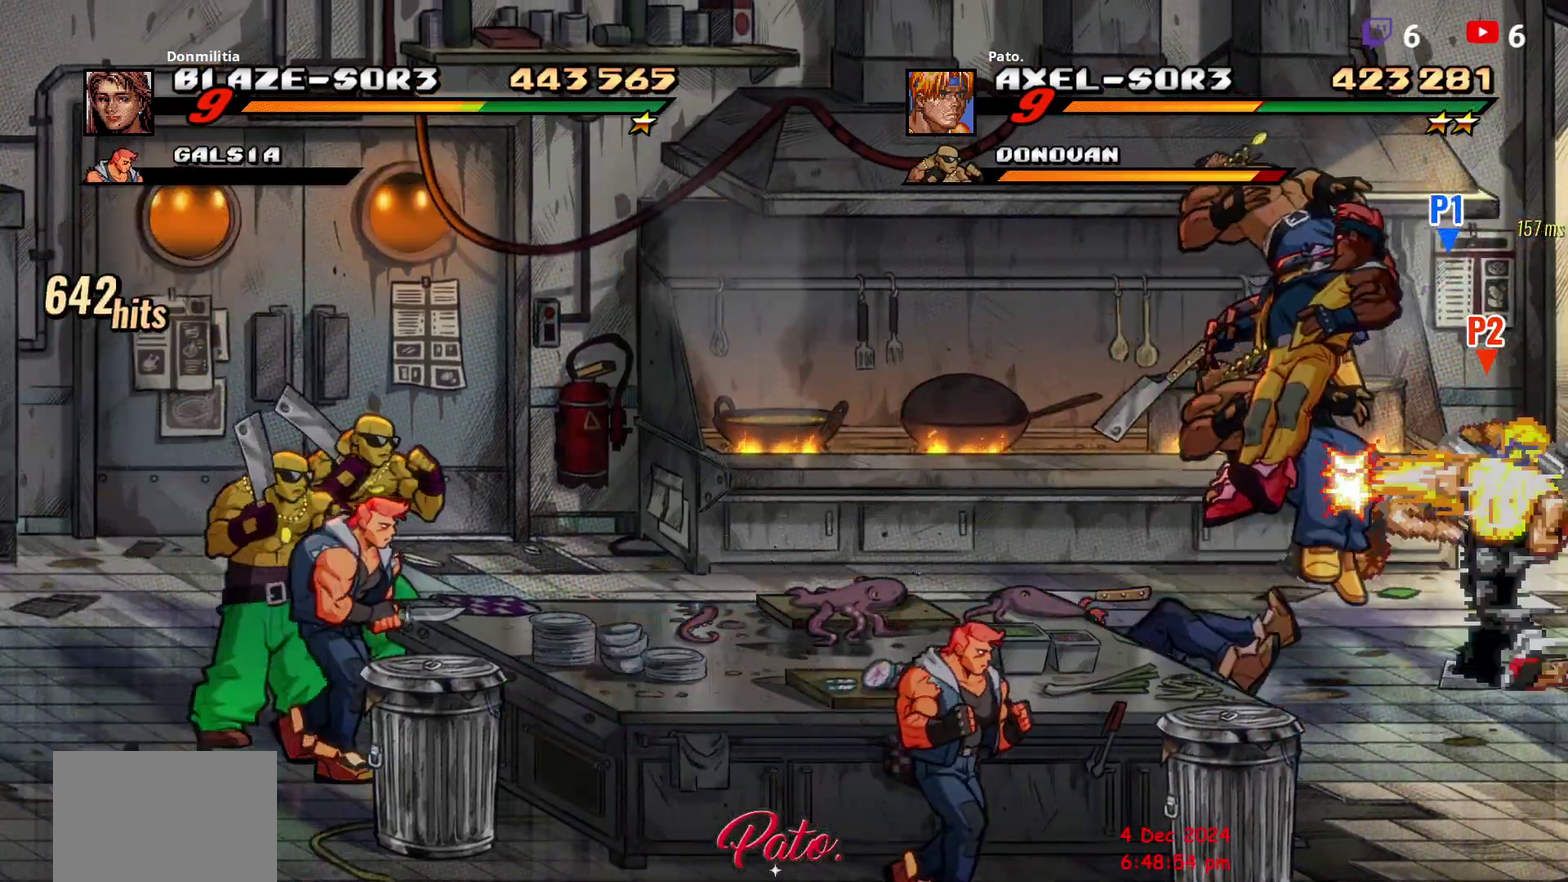
{"buttons": [], "right_stick": "center", "events": [[283, "Y", "down"], [417, "Y", "up"]]}
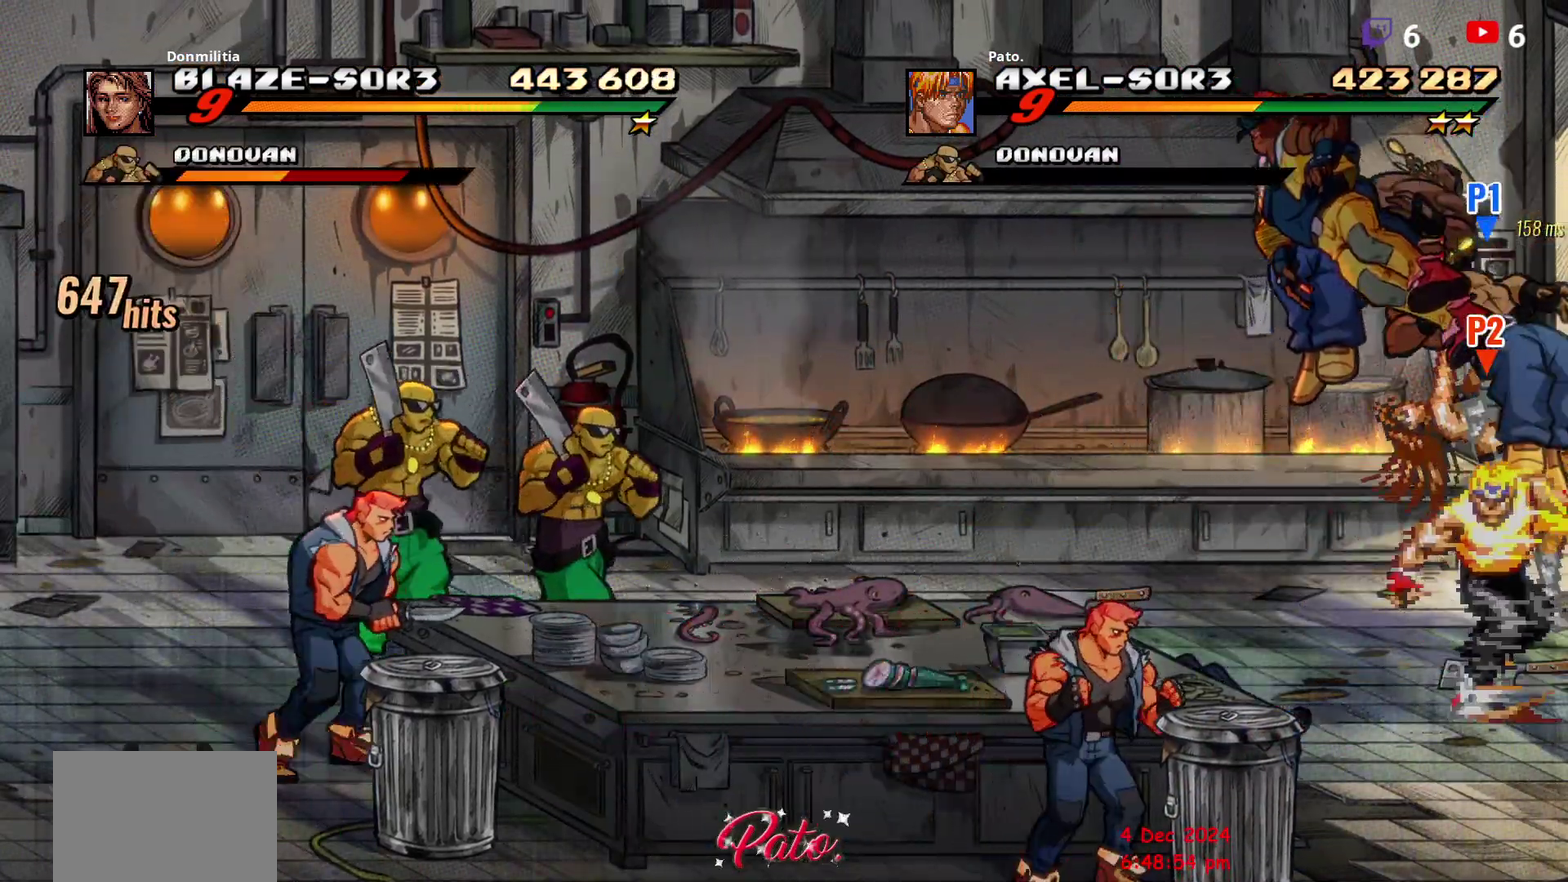
{"buttons": ["DPAD_UP", "DPAD_RIGHT"], "right_stick": "center", "events": [[17, "Y", "down"], [100, "Y", "up"], [183, "DPAD_RIGHT", "down"], [383, "DPAD_UP", "down"]]}
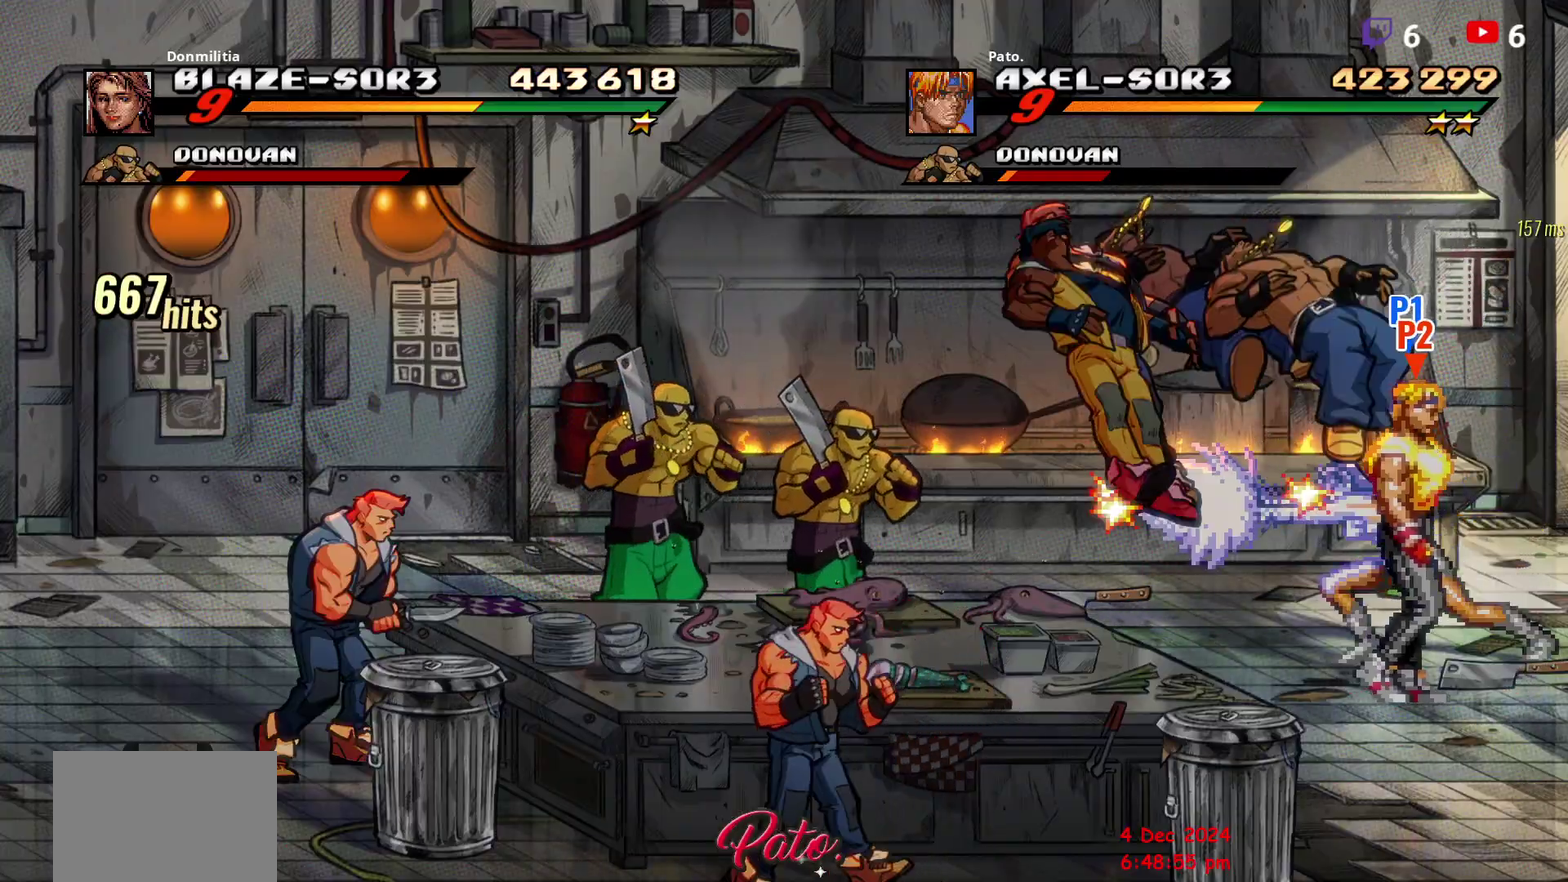
{"buttons": ["DPAD_LEFT"], "right_stick": "center", "events": [[200, "B", "down"], [283, "B", "up"], [283, "DPAD_RIGHT", "up"], [317, "DPAD_UP", "up"], [333, "DPAD_LEFT", "down"], [417, "B", "down"], [483, "B", "up"]]}
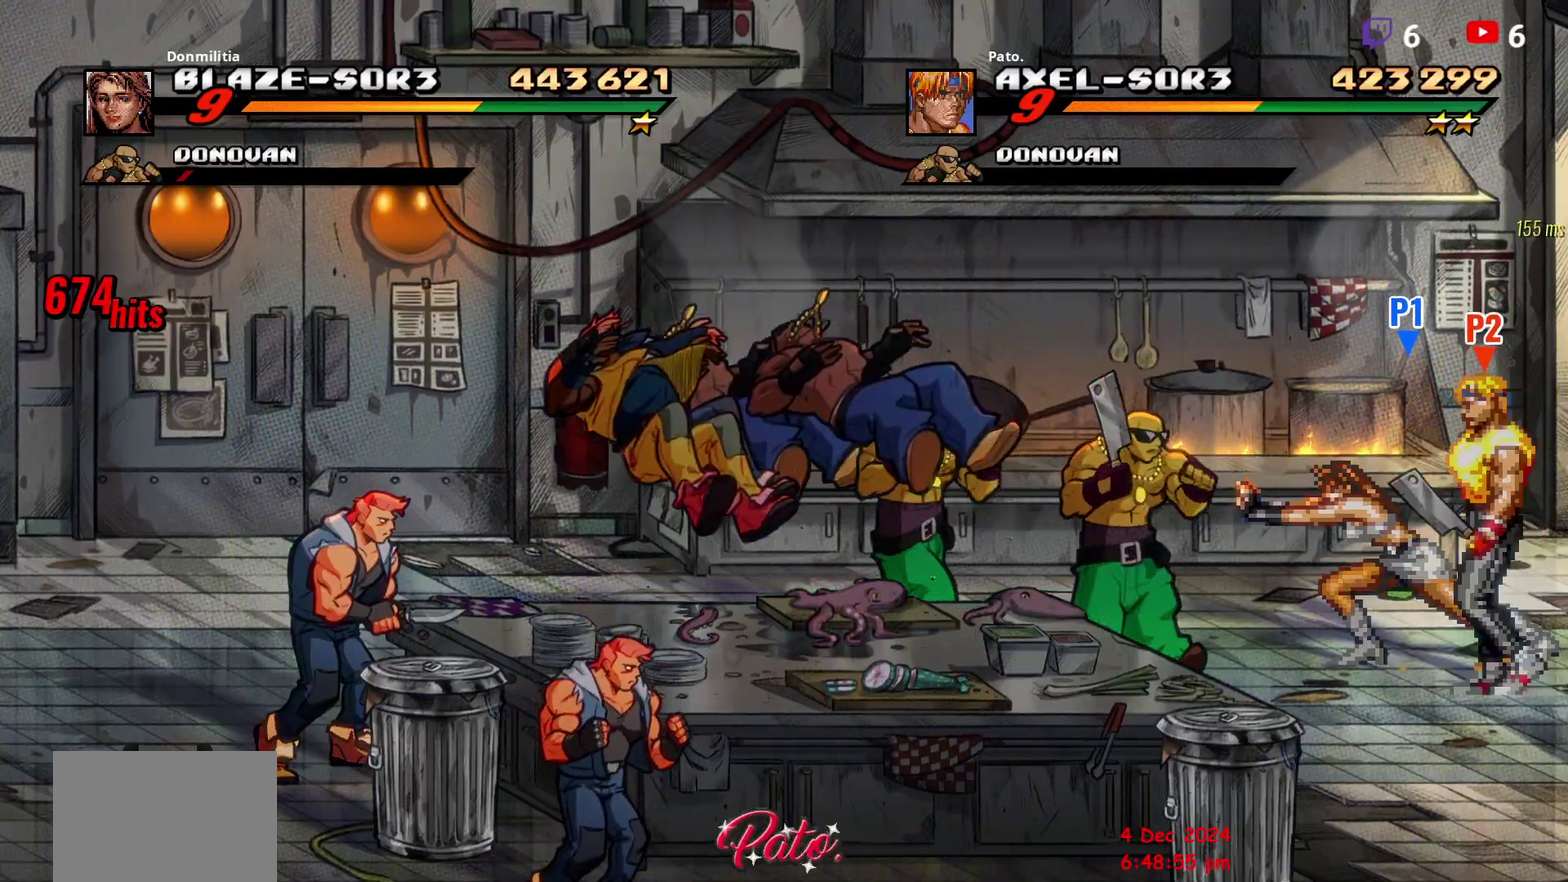
{"buttons": ["DPAD_LEFT"], "right_stick": "center", "events": [[150, "DPAD_LEFT", "up"], [200, "DPAD_LEFT", "down"], [283, "DPAD_LEFT", "up"], [350, "DPAD_LEFT", "down"]]}
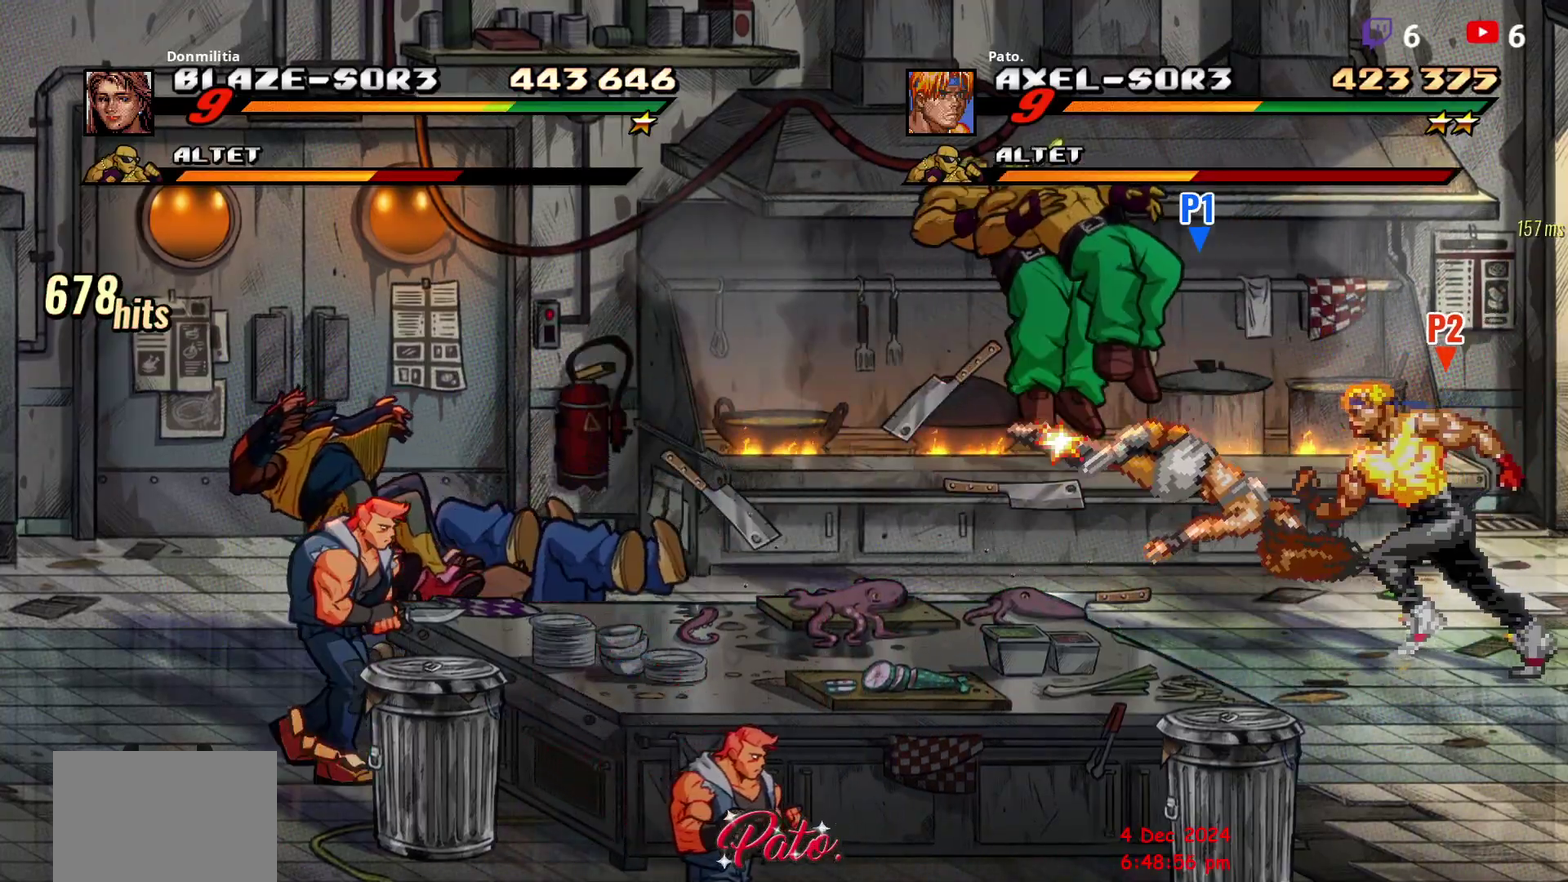
{"buttons": ["B", "DPAD_UP"], "right_stick": "center", "events": [[383, "B", "down"], [483, "DPAD_UP", "down"], [500, "DPAD_LEFT", "up"]]}
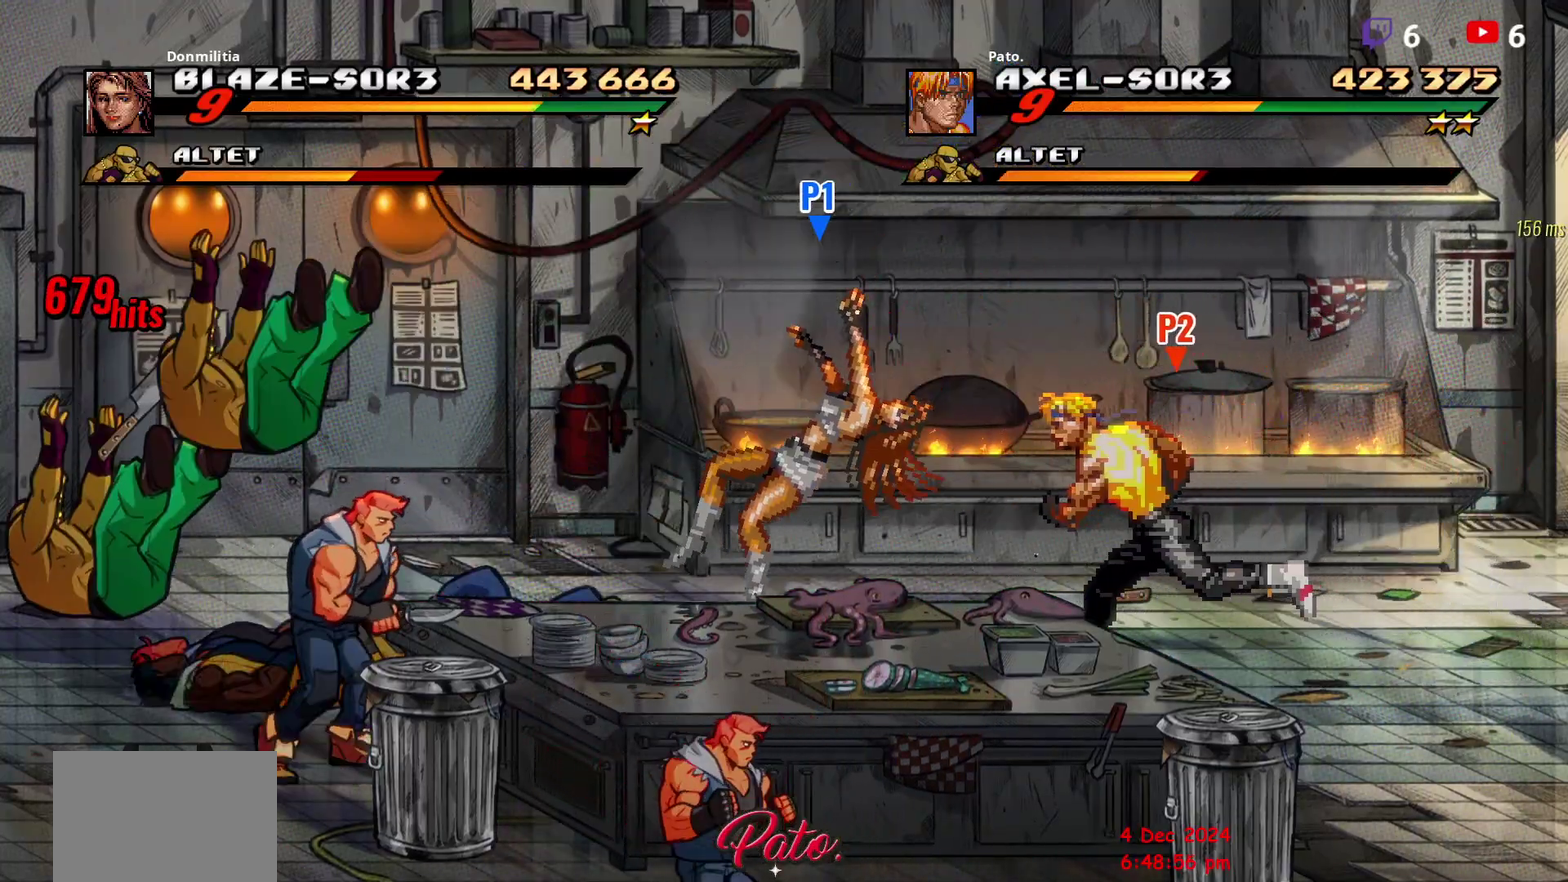
{"buttons": ["DPAD_DOWN"], "right_stick": "center", "events": [[17, "B", "up"], [300, "B", "down"], [350, "DPAD_UP", "up"], [417, "B", "up"], [433, "DPAD_DOWN", "down"]]}
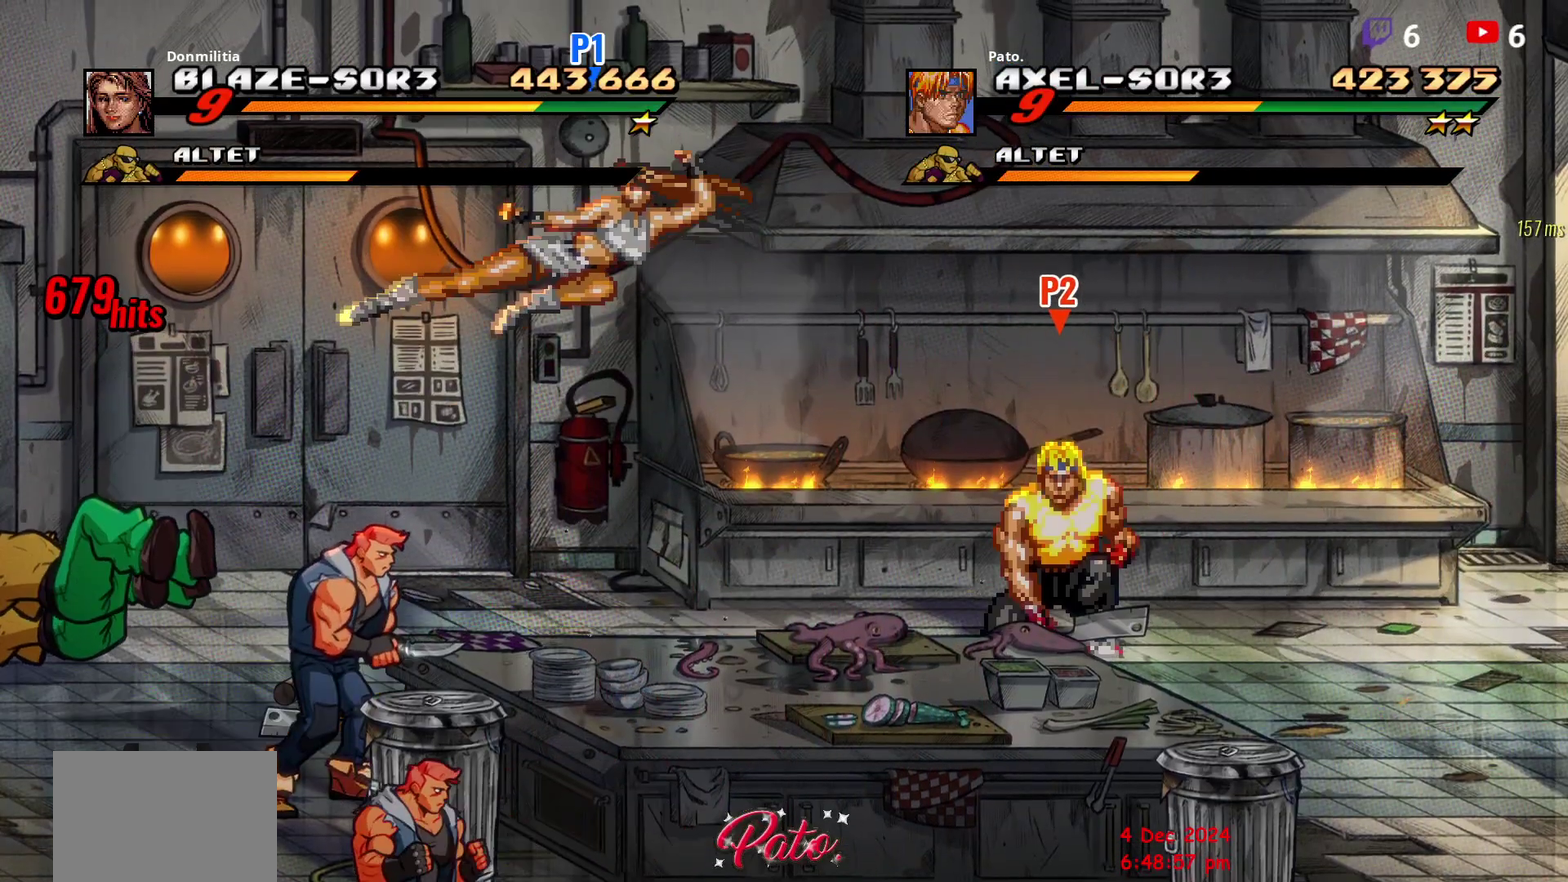
{"buttons": ["DPAD_DOWN", "DPAD_LEFT"], "right_stick": "center", "events": [[217, "DPAD_LEFT", "down"]]}
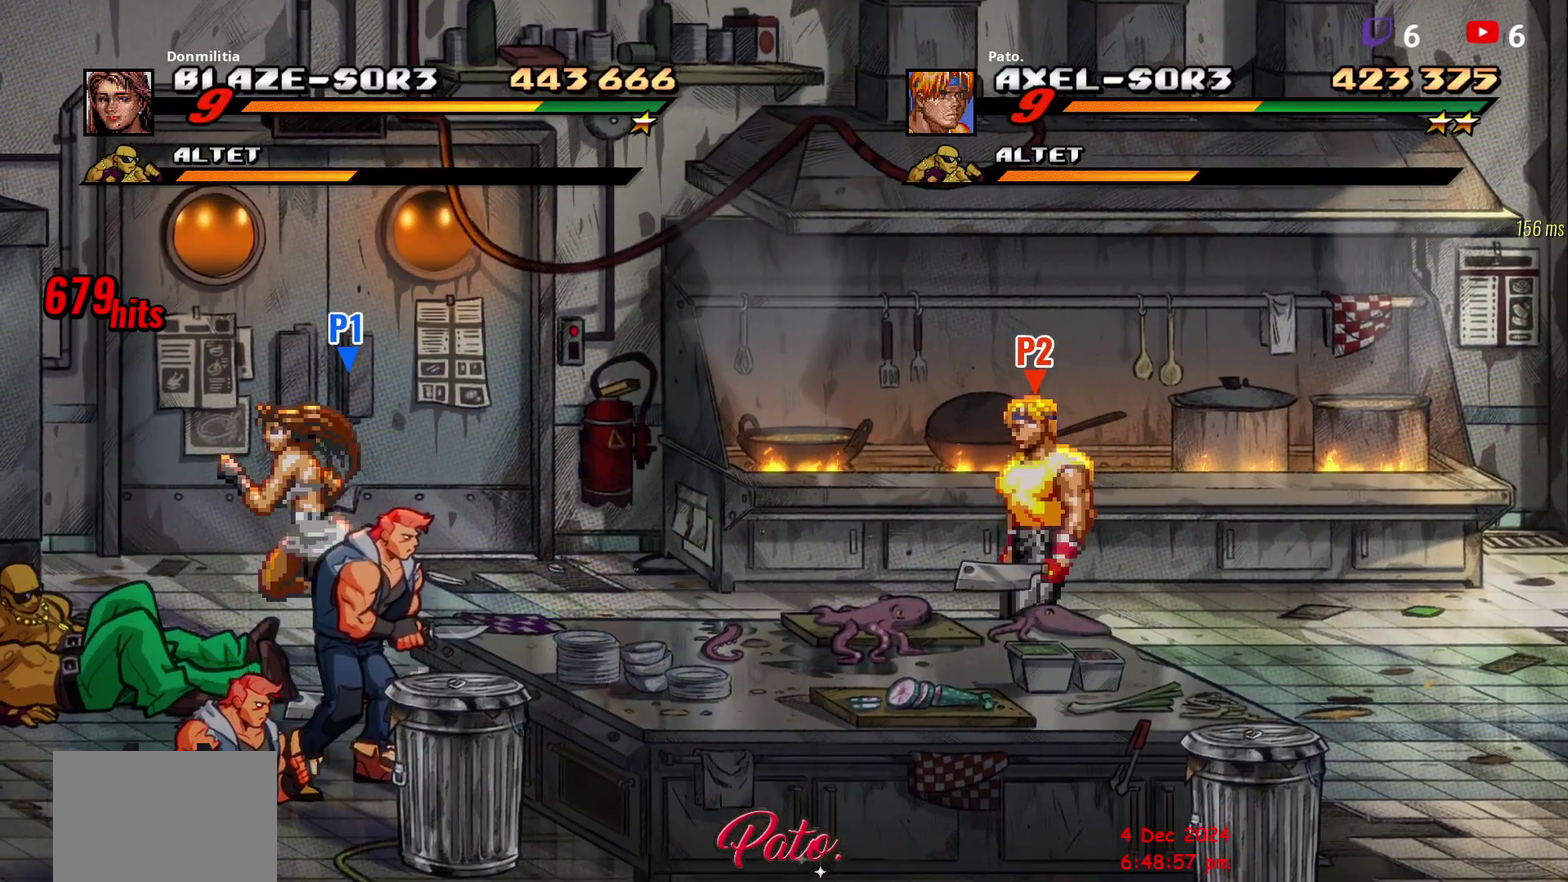
{"buttons": ["DPAD_LEFT"], "right_stick": "center", "events": [[67, "DPAD_DOWN", "up"], [83, "B", "down"], [183, "B", "up"], [217, "DPAD_LEFT", "up"], [283, "DPAD_LEFT", "down"], [350, "DPAD_LEFT", "up"], [400, "DPAD_LEFT", "down"]]}
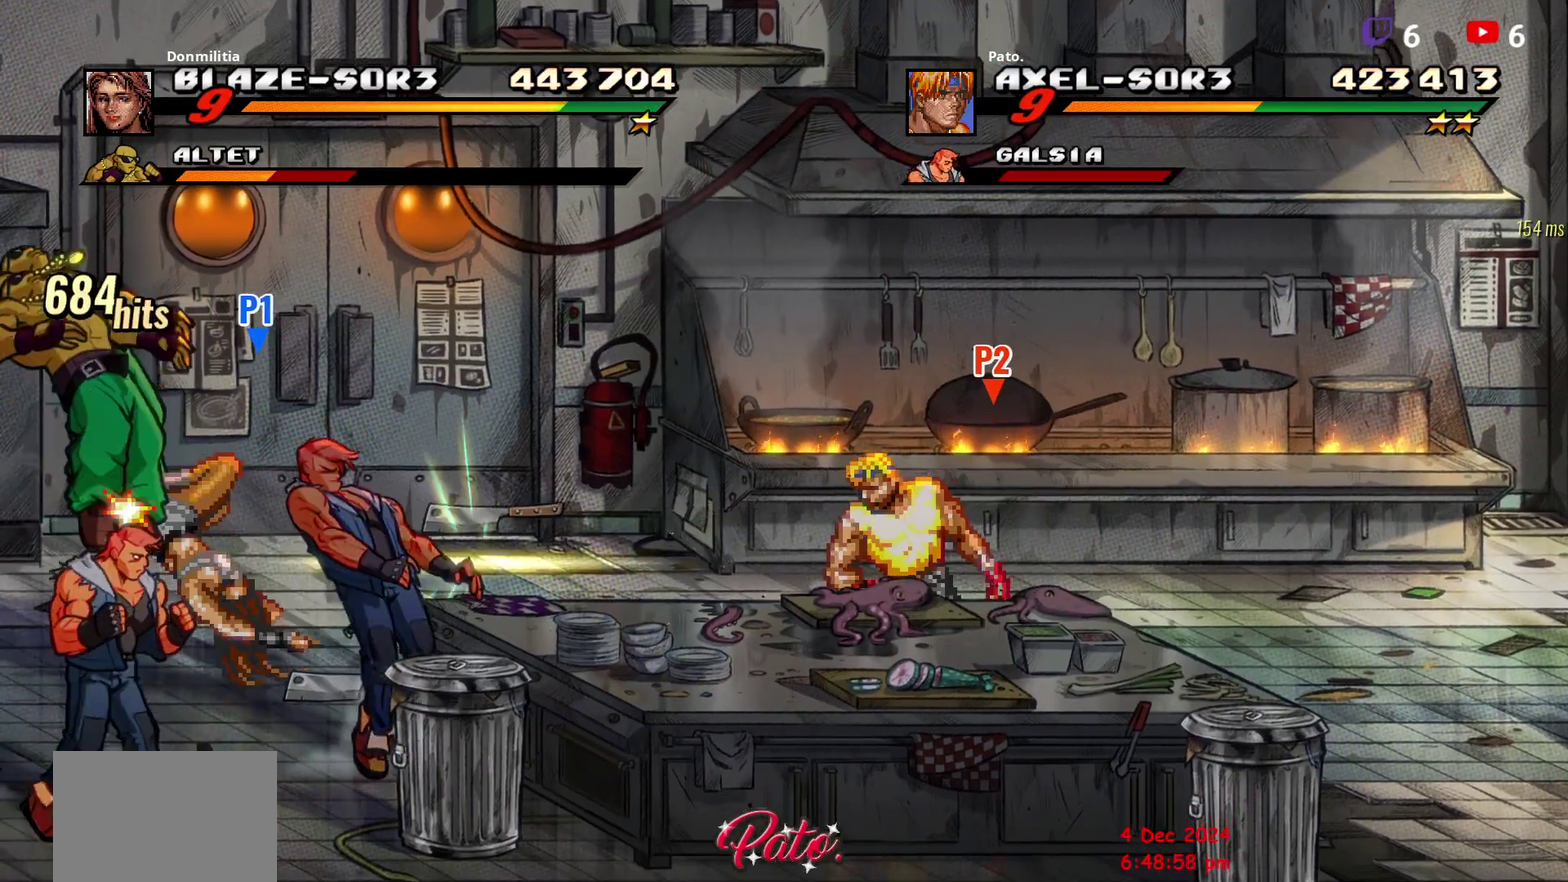
{"buttons": ["DPAD_LEFT"], "right_stick": "center", "events": []}
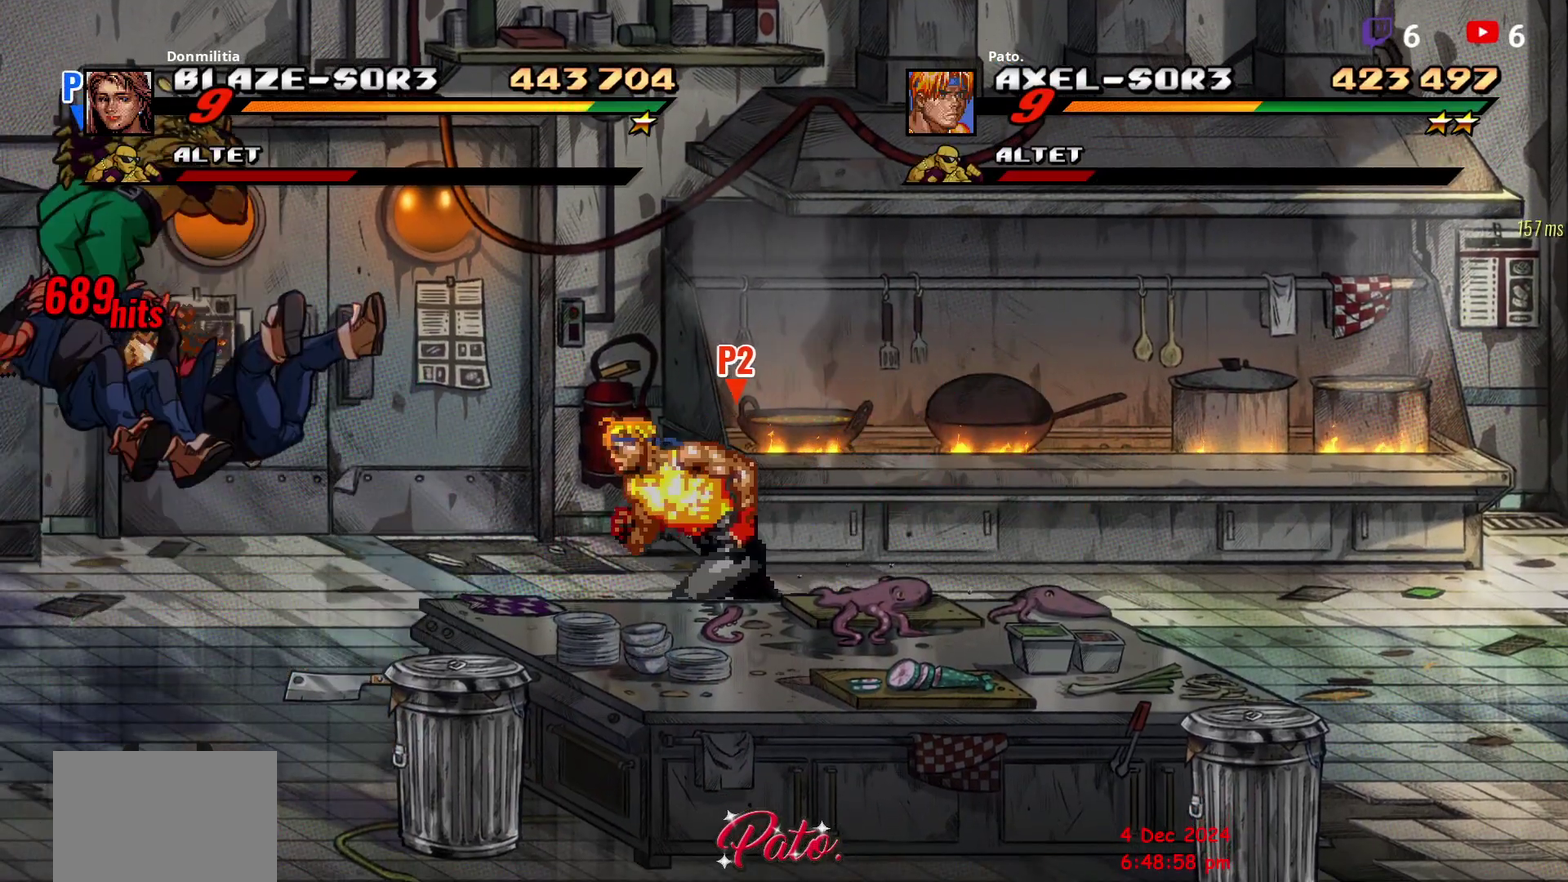
{"buttons": ["Y"], "right_stick": "center", "events": [[300, "Y", "down"], [367, "Y", "up"], [417, "Y", "down"], [500, "DPAD_LEFT", "up"]]}
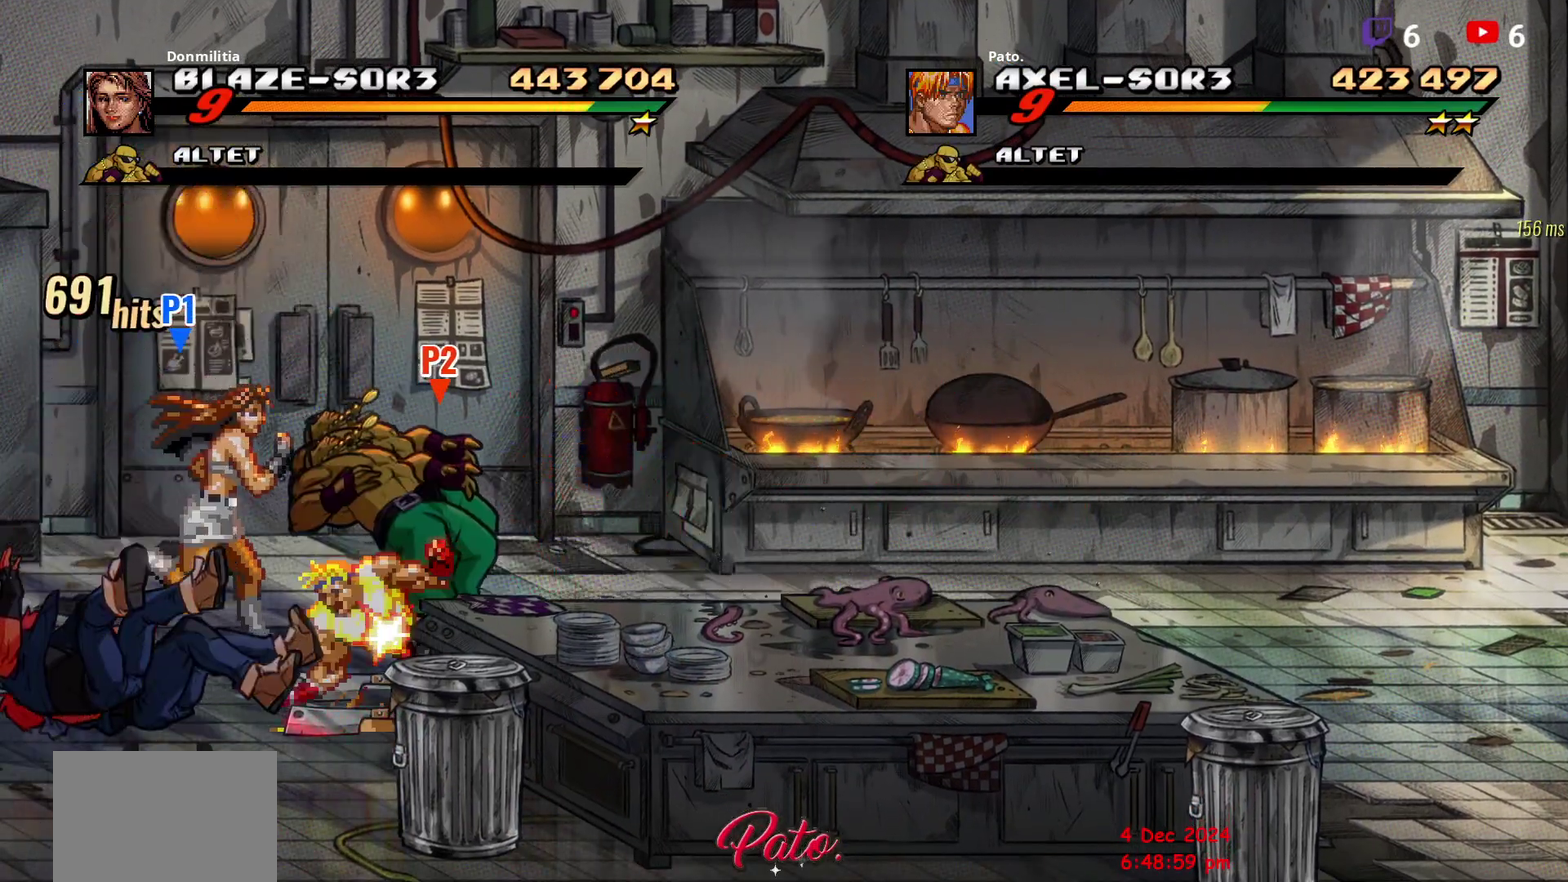
{"buttons": [], "right_stick": "center", "events": [[17, "Y", "up"], [67, "Y", "down"], [167, "Y", "up"], [217, "Y", "down"], [333, "Y", "up"]]}
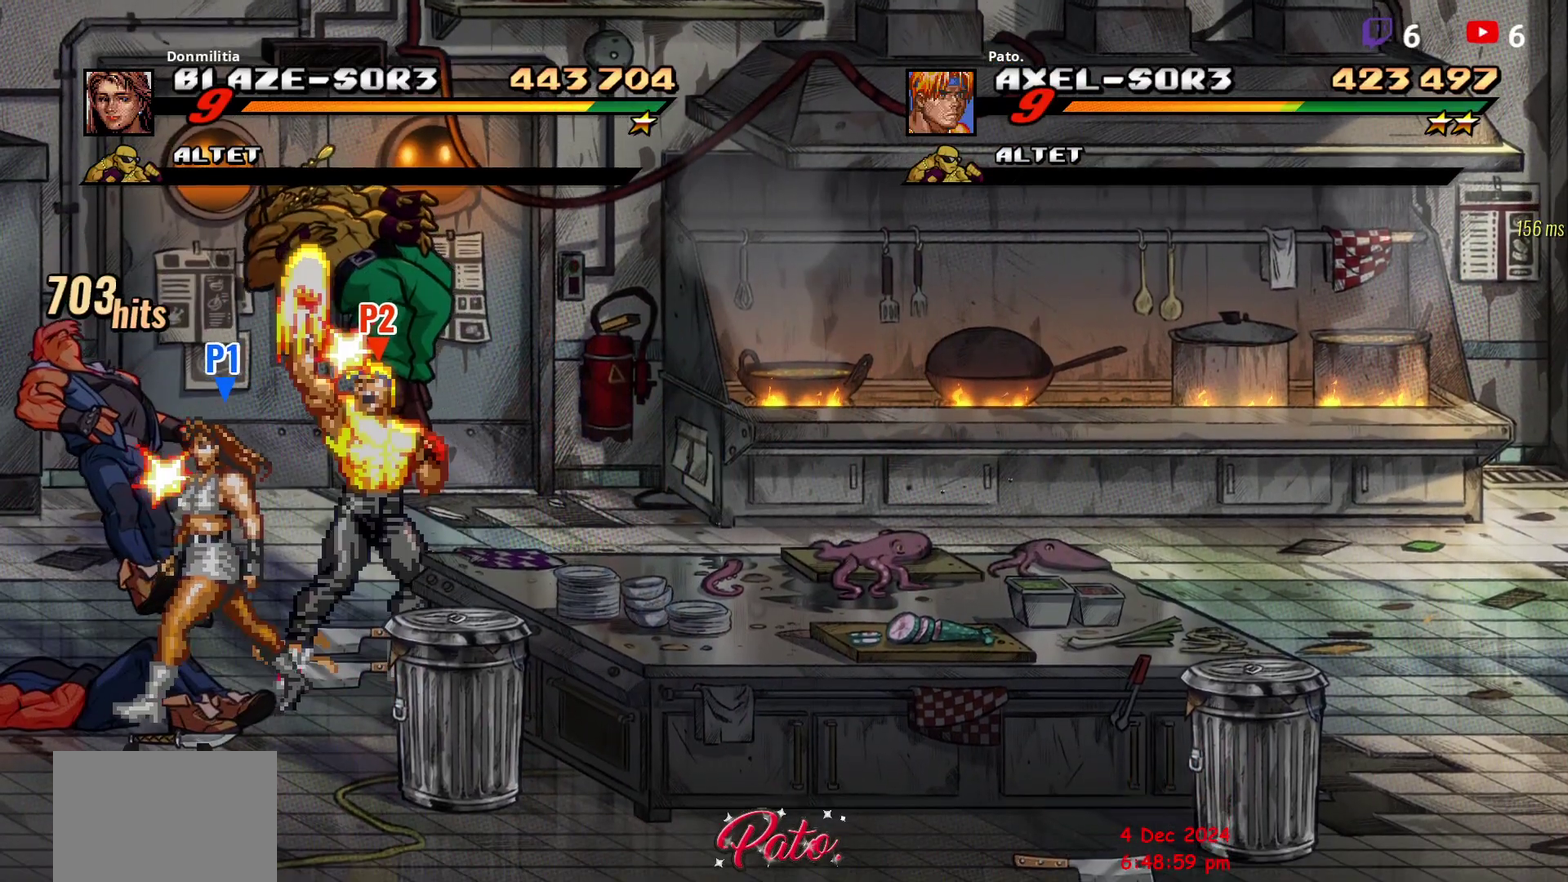
{"buttons": ["Y"], "right_stick": "center", "events": [[200, "DPAD_LEFT", "down"], [333, "Y", "down"], [417, "DPAD_LEFT", "up"], [417, "Y", "up"], [467, "Y", "down"]]}